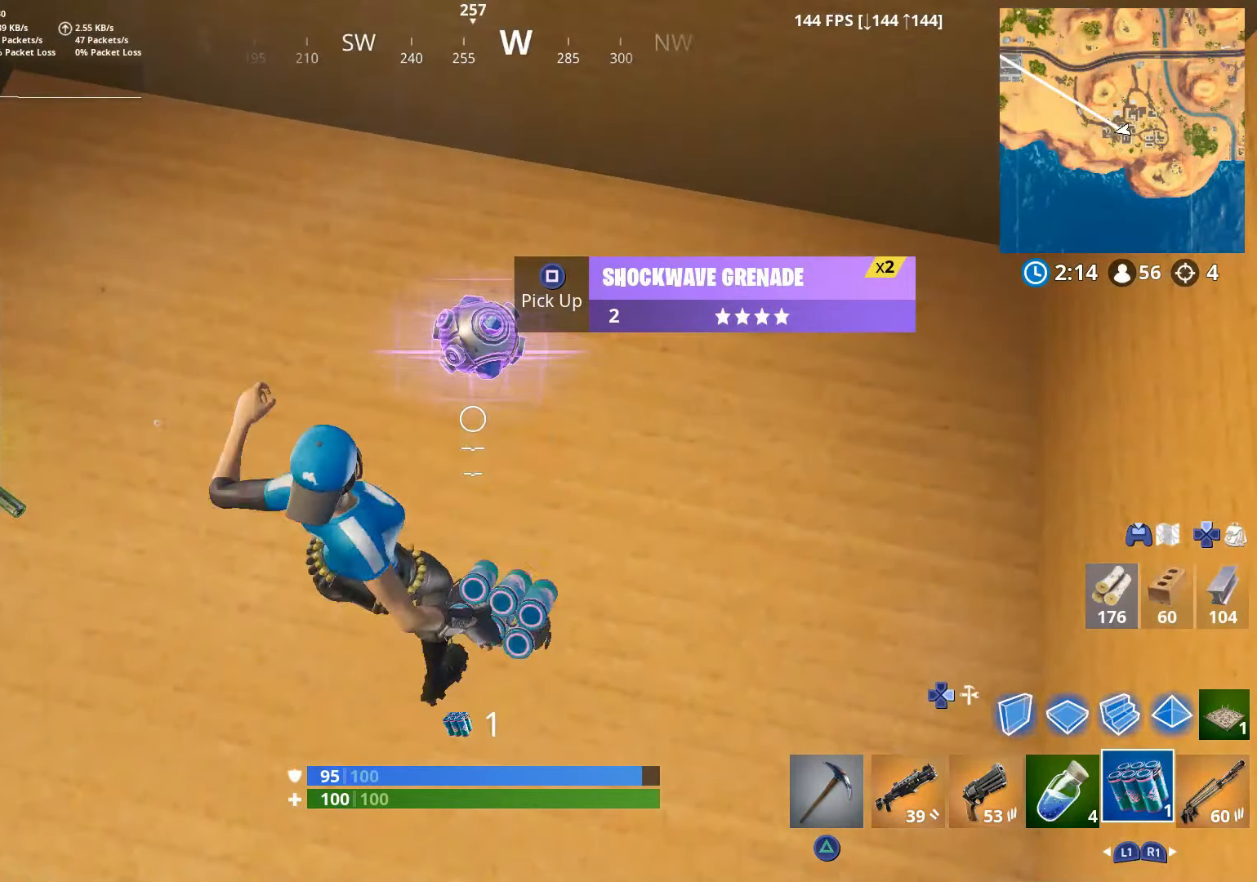
Gameplay with a controller (PlayStation layout); each line is a JSON object with the inputs held at the frame after it. "events" lists button and stick changes between this image and that frame as [ms after this image, input, new state], when the widget could be followed in between.
{"buttons": ["SQUARE"], "left_stick": "down", "right_stick": "up-right", "events": [[150, "right_stick", "up"], [166, "left_stick", "up-right"], [300, "left_stick", "down-right"], [350, "left_stick", "down"], [466, "right_stick", "up-right"], [500, "SQUARE", "down"]]}
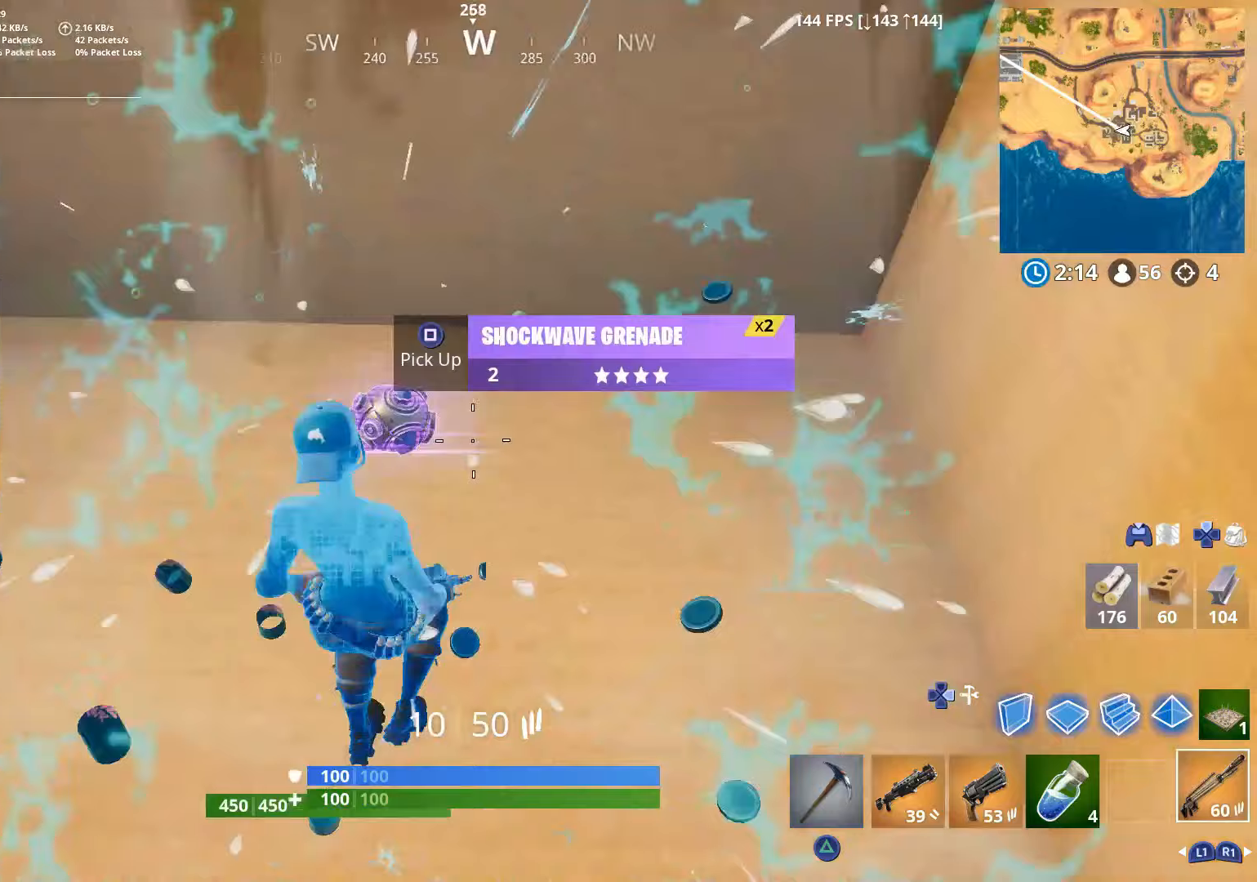
{"buttons": ["TRIANGLE"], "left_stick": "up", "right_stick": "up-left", "events": [[67, "left_stick", "center"], [100, "SQUARE", "up"], [117, "right_stick", "center"], [150, "left_stick", "up-left"], [300, "right_stick", "up-left"], [467, "TRIANGLE", "down"], [500, "left_stick", "up"]]}
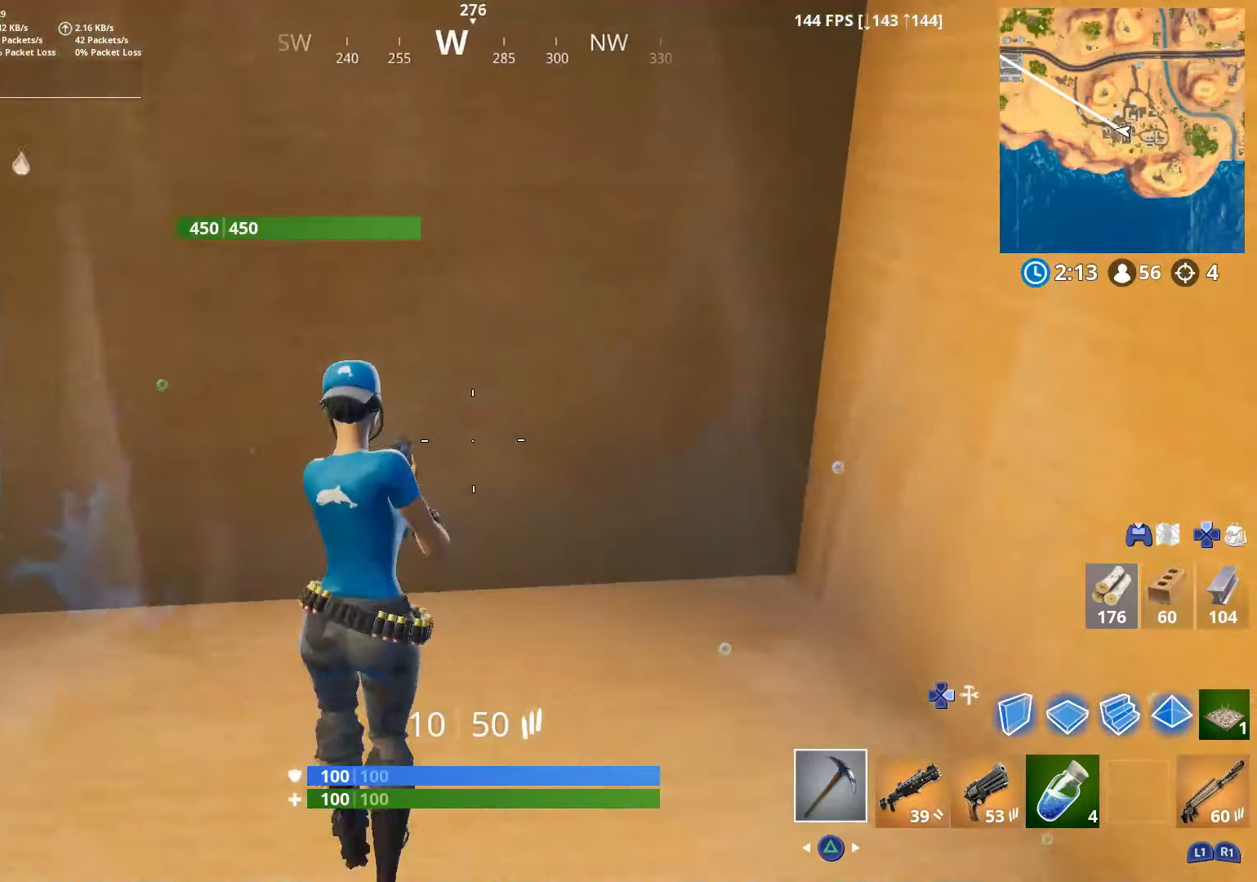
{"buttons": ["R2"], "left_stick": "down-left", "right_stick": "center", "events": [[17, "left_stick", "up-right"], [17, "right_stick", "center"], [67, "TRIANGLE", "up"], [100, "right_stick", "up-left"], [167, "right_stick", "left"], [300, "R2", "down"], [350, "left_stick", "down-right"], [400, "R3", "down"], [400, "right_stick", "center"], [450, "left_stick", "down-left"], [500, "R3", "up"]]}
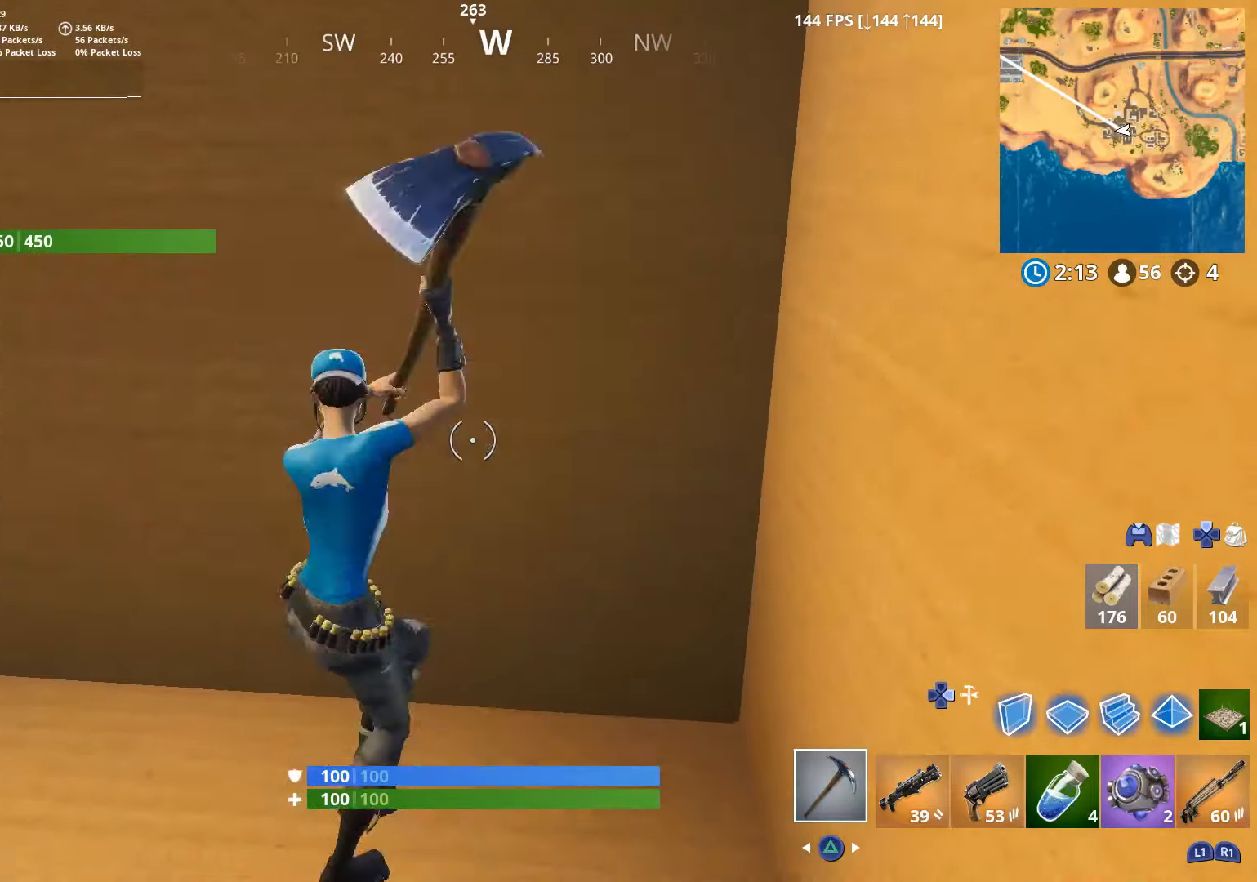
{"buttons": ["R2"], "left_stick": "down-right", "right_stick": "down", "events": [[50, "R3", "down"], [200, "R3", "up"], [200, "right_stick", "right"], [250, "left_stick", "center"], [300, "left_stick", "right"], [367, "R3", "down"], [367, "right_stick", "center"], [450, "left_stick", "down-right"], [450, "right_stick", "down"], [467, "R3", "up"]]}
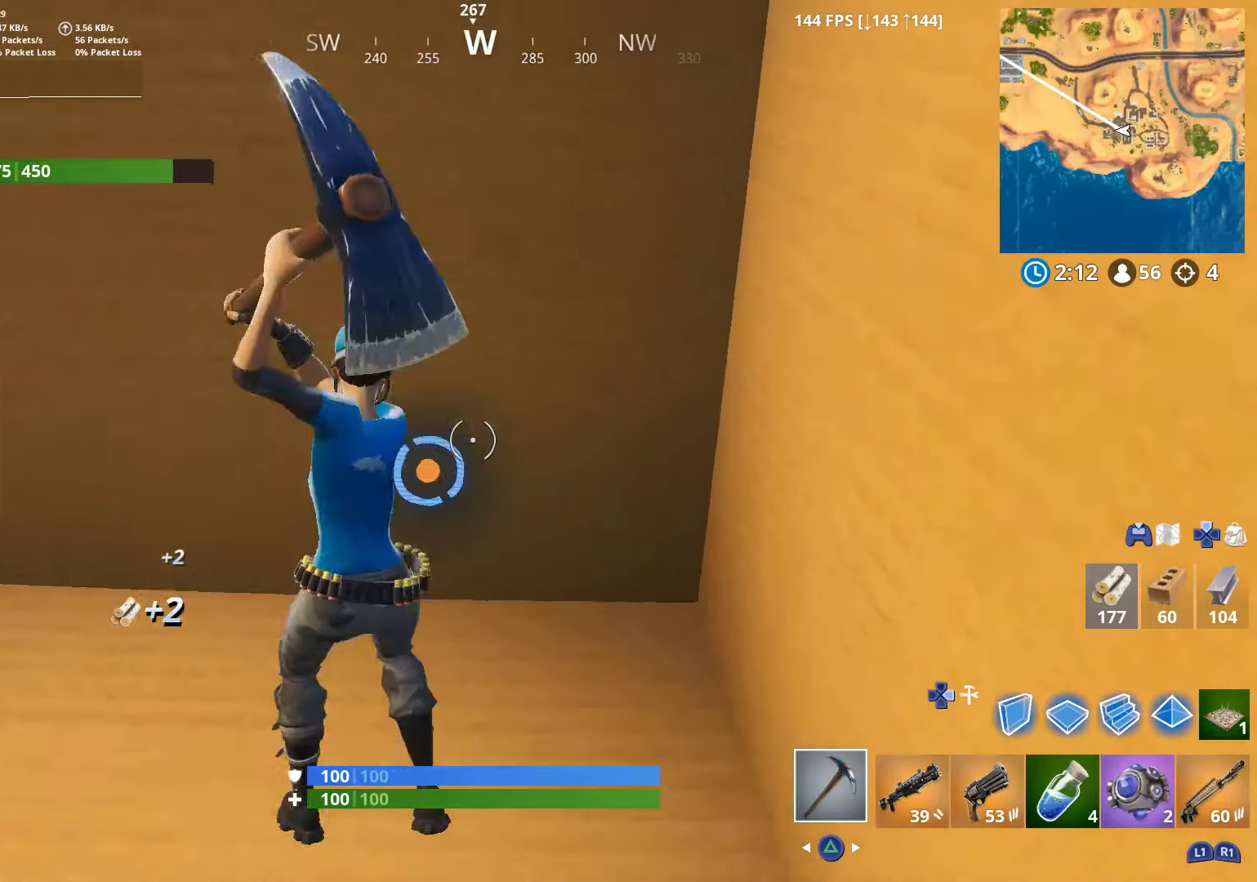
{"buttons": ["R2", "R3"], "left_stick": "down-right", "right_stick": "center", "events": [[17, "R3", "down"], [50, "left_stick", "down-left"], [50, "right_stick", "center"], [150, "R3", "up"], [167, "left_stick", "up-left"], [200, "right_stick", "up-right"], [250, "right_stick", "center"], [367, "left_stick", "up-right"], [450, "R3", "down"], [500, "left_stick", "down-right"]]}
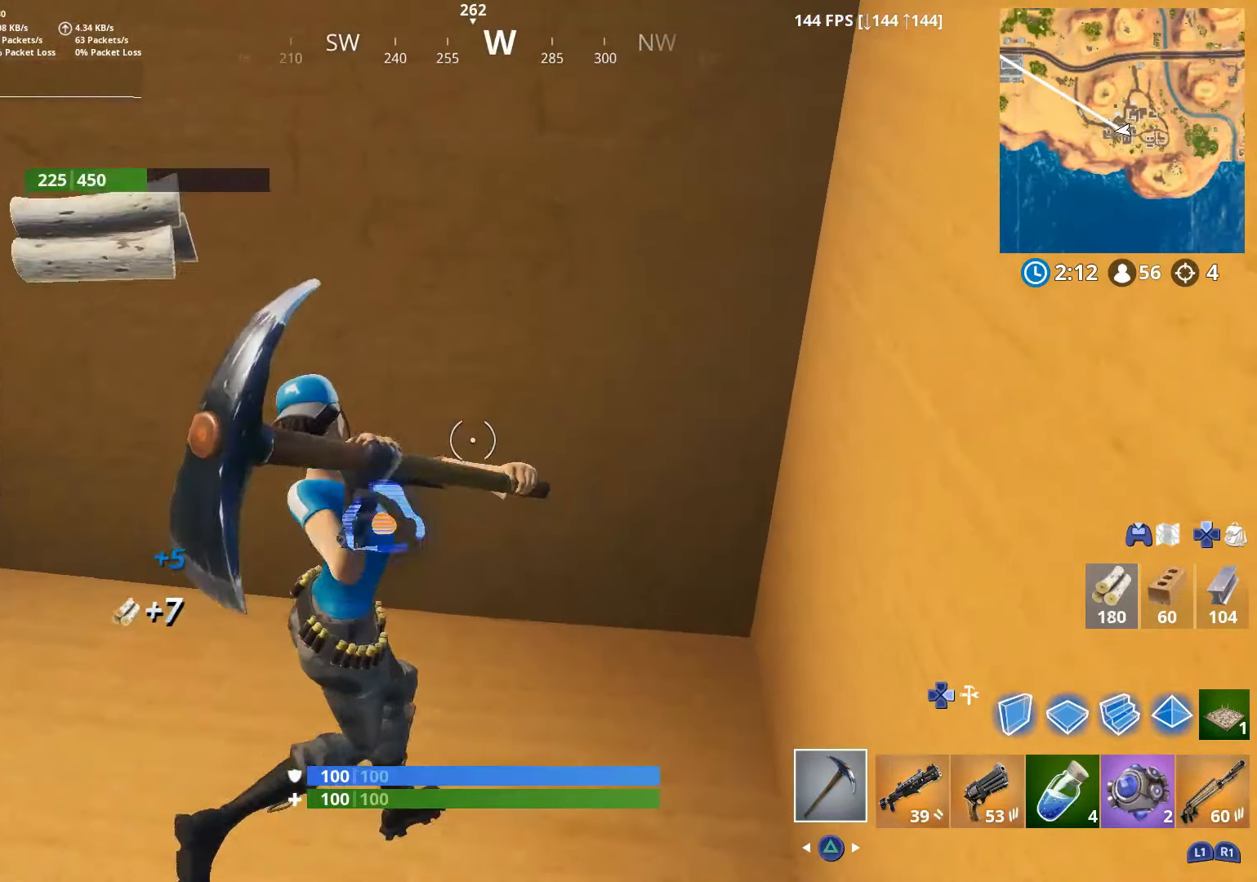
{"buttons": ["R2"], "left_stick": "center", "right_stick": "right", "events": [[50, "R3", "up"], [67, "right_stick", "left"], [100, "left_stick", "down-left"], [150, "R3", "down"], [217, "R3", "up"], [217, "right_stick", "center"], [250, "left_stick", "up-left"], [267, "right_stick", "right"], [500, "left_stick", "center"]]}
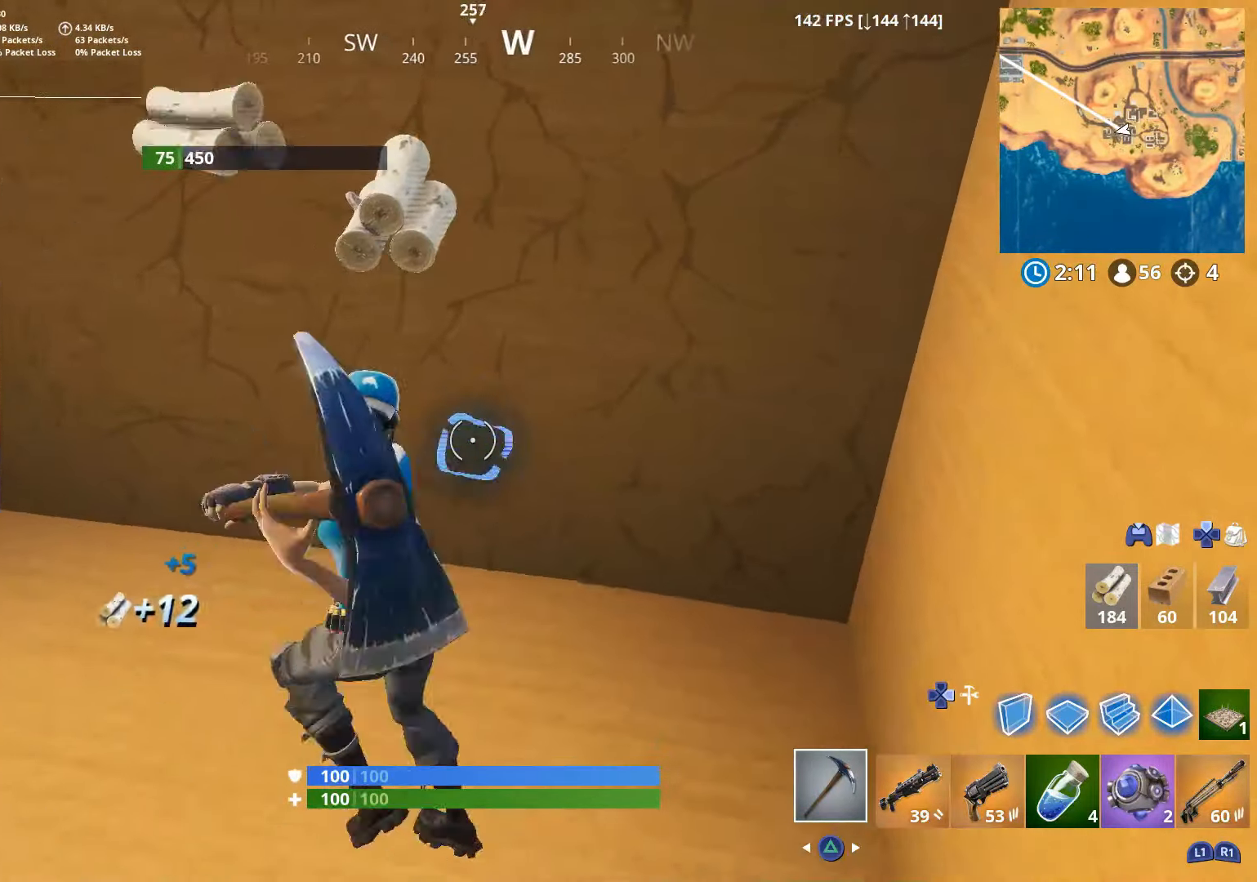
{"buttons": ["R1"], "left_stick": "up", "right_stick": "up-right", "events": [[17, "left_stick", "right"], [100, "right_stick", "center"], [117, "R3", "down"], [200, "R3", "up"], [200, "left_stick", "up-right"], [200, "right_stick", "left"], [267, "R3", "down"], [267, "right_stick", "center"], [300, "left_stick", "up"], [350, "R3", "up"], [400, "R2", "up"], [450, "right_stick", "up-right"], [500, "R1", "down"]]}
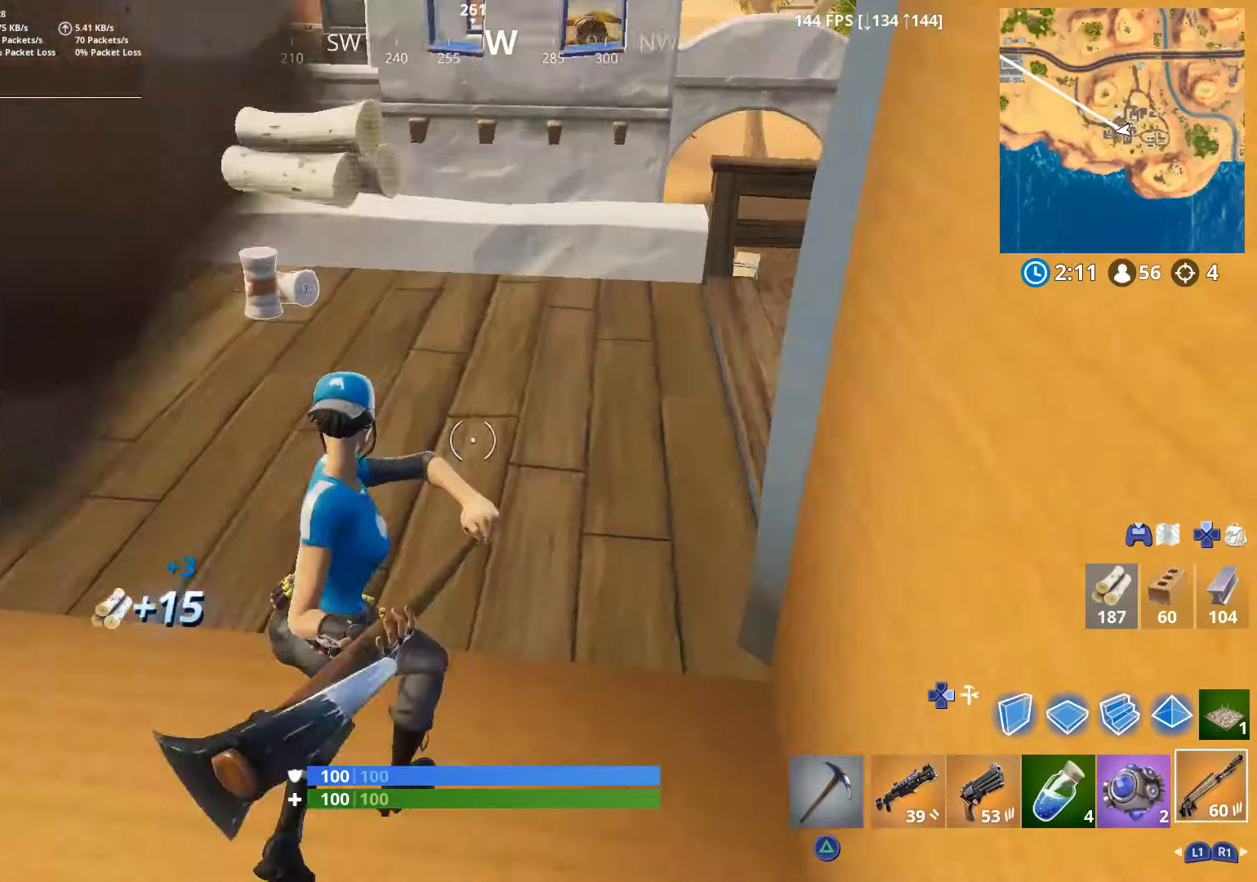
{"buttons": [], "left_stick": "up", "right_stick": "up-right", "events": [[67, "R1", "up"], [100, "right_stick", "left"], [200, "R3", "down"], [200, "right_stick", "center"], [250, "R3", "up"], [317, "right_stick", "up-right"]]}
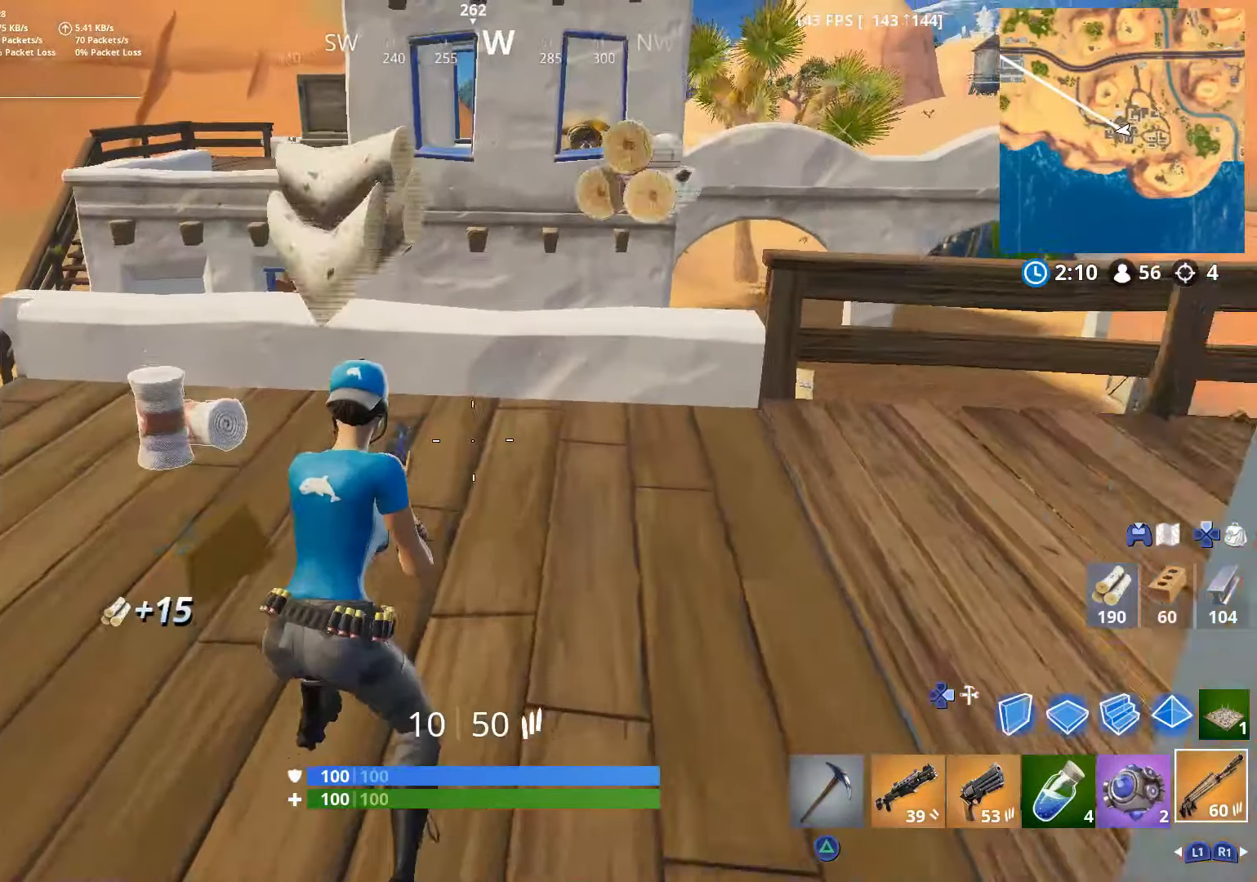
{"buttons": [], "left_stick": "up", "right_stick": "down", "events": [[50, "R3", "down"], [50, "right_stick", "center"], [150, "R3", "up"], [317, "DPAD_RIGHT", "down"], [400, "CROSS", "down"], [400, "DPAD_RIGHT", "up"], [450, "right_stick", "down"], [500, "CROSS", "up"]]}
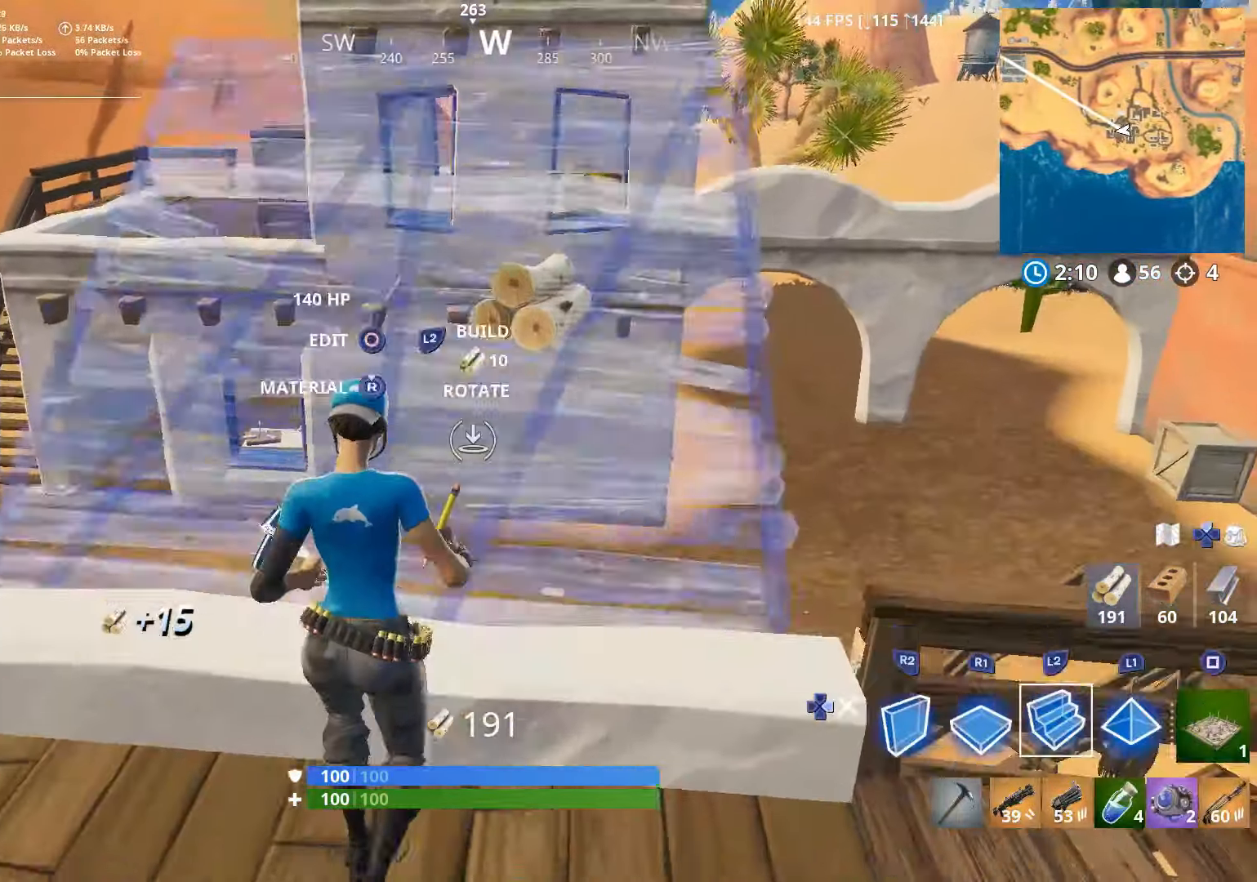
{"buttons": ["R1"], "left_stick": "up", "right_stick": "up", "events": [[100, "R1", "down"], [200, "R1", "up"], [250, "right_stick", "center"], [350, "right_stick", "up"], [500, "R1", "down"]]}
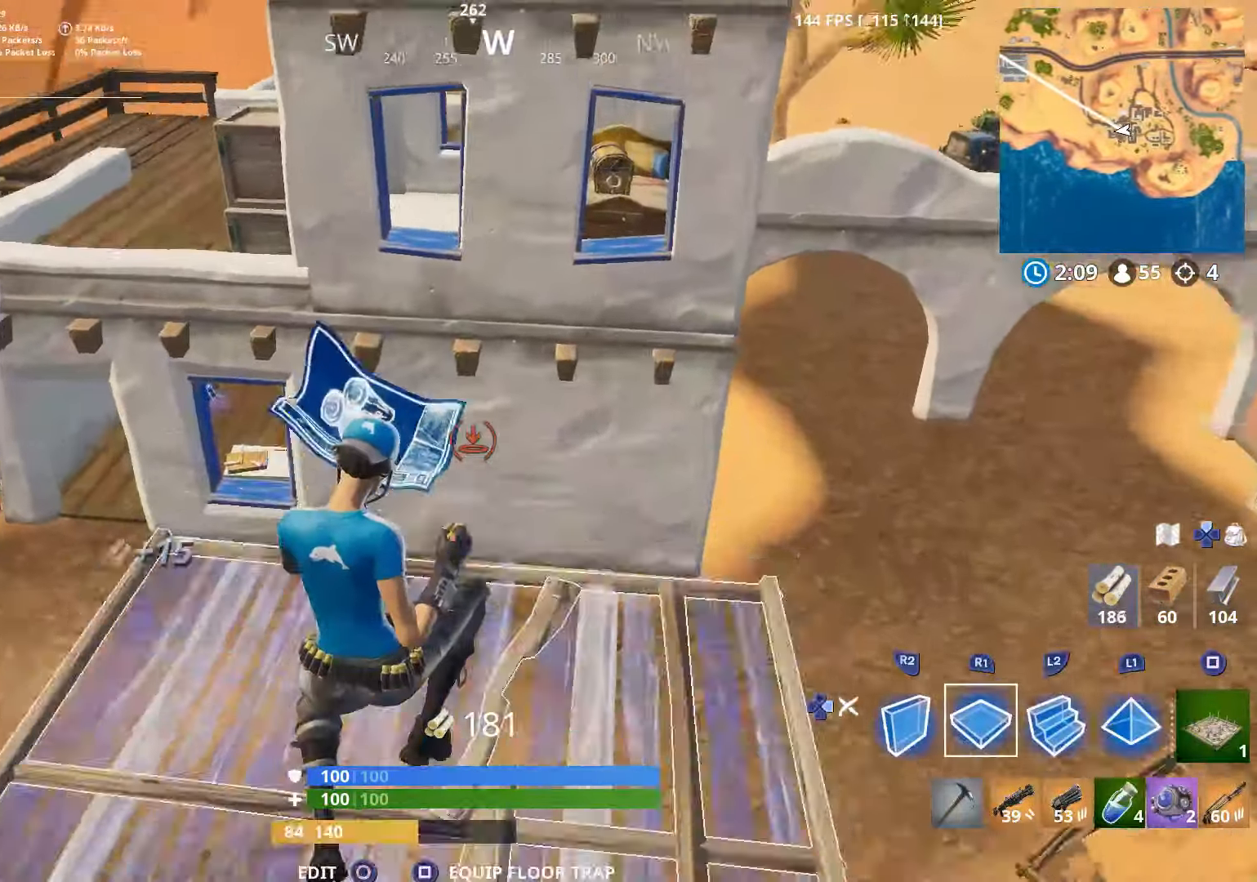
{"buttons": [], "left_stick": "up-right", "right_stick": "right", "events": [[17, "right_stick", "up-left"], [167, "R1", "up"], [200, "DPAD_RIGHT", "down"], [300, "DPAD_RIGHT", "up"], [300, "right_stick", "center"], [367, "left_stick", "up-right"], [400, "right_stick", "right"]]}
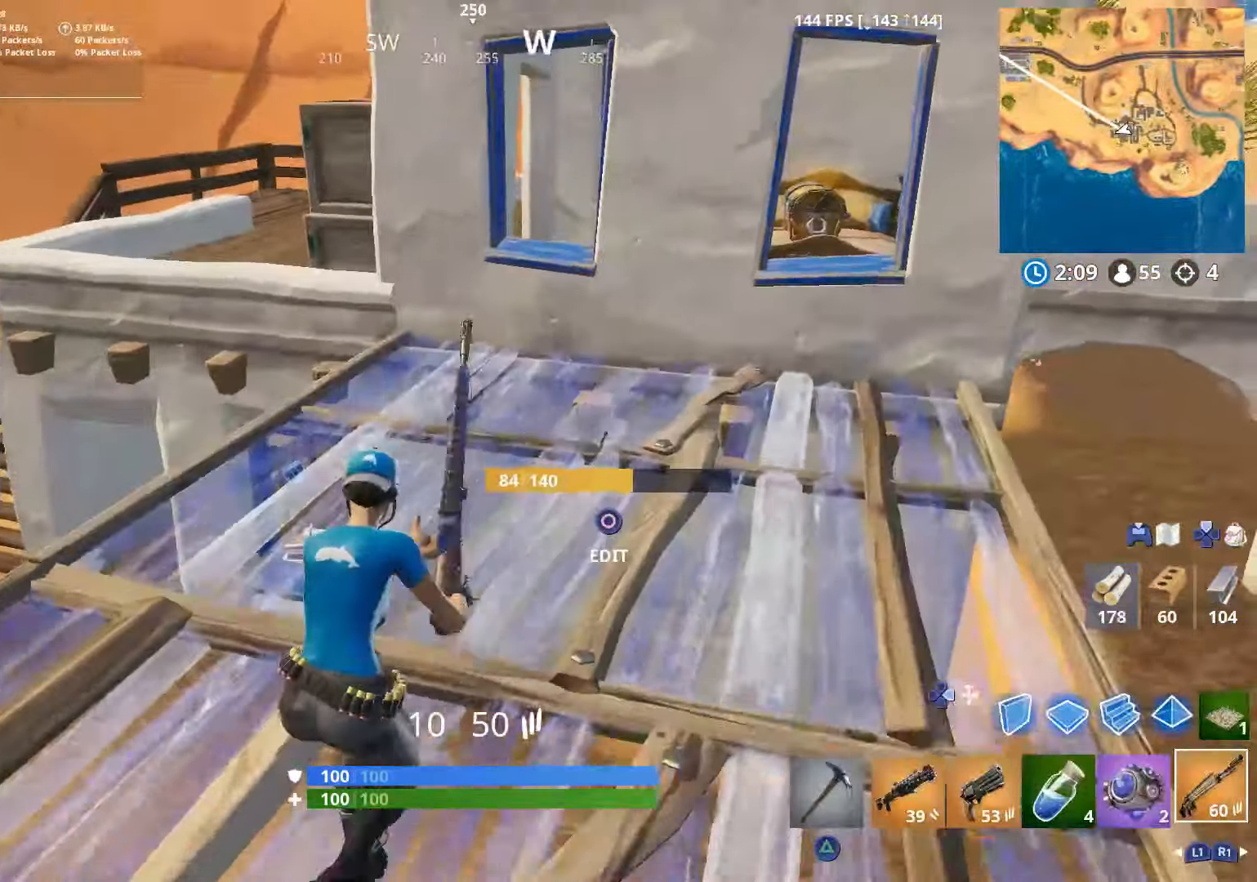
{"buttons": [], "left_stick": "up", "right_stick": "center", "events": [[17, "right_stick", "down"], [50, "left_stick", "up"], [150, "TRIANGLE", "down"], [200, "TRIANGLE", "up"], [250, "right_stick", "left"], [367, "right_stick", "center"]]}
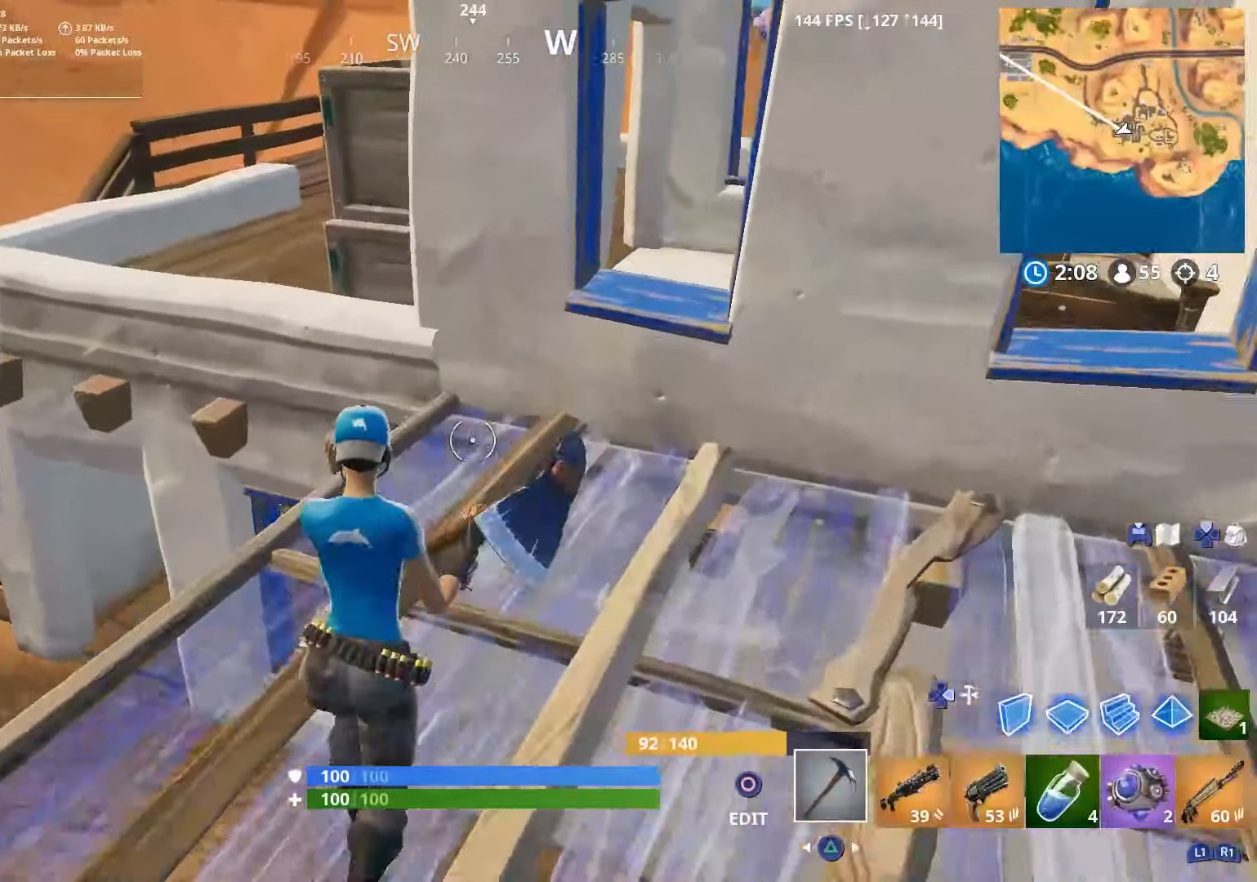
{"buttons": ["R2"], "left_stick": "up-left", "right_stick": "down", "events": [[17, "left_stick", "up-left"], [150, "right_stick", "down"], [200, "CROSS", "down"], [267, "right_stick", "down-right"], [317, "CROSS", "up"], [467, "R2", "down"], [500, "right_stick", "down"]]}
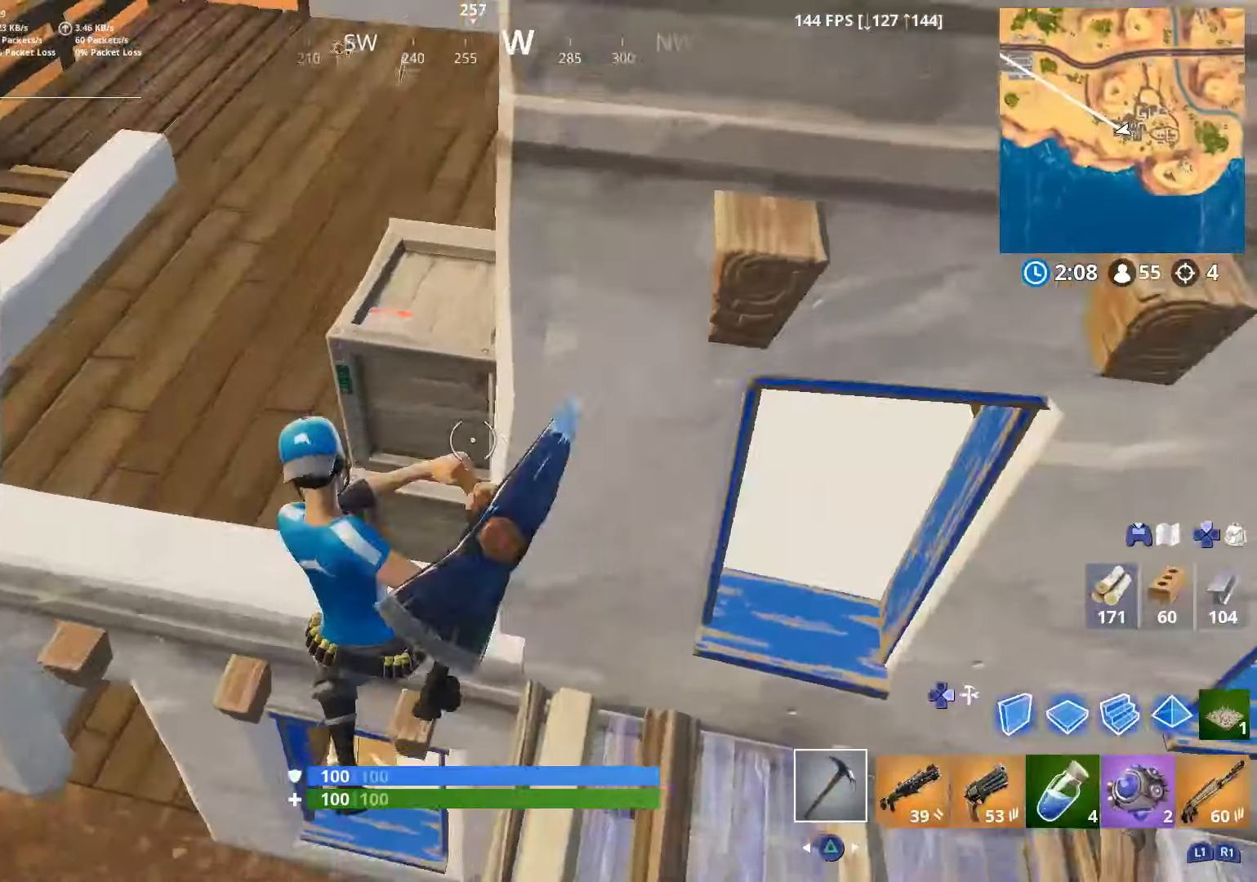
{"buttons": ["R2"], "left_stick": "up-left", "right_stick": "right", "events": [[117, "right_stick", "center"], [200, "R2", "up"], [200, "right_stick", "right"], [367, "R2", "down"]]}
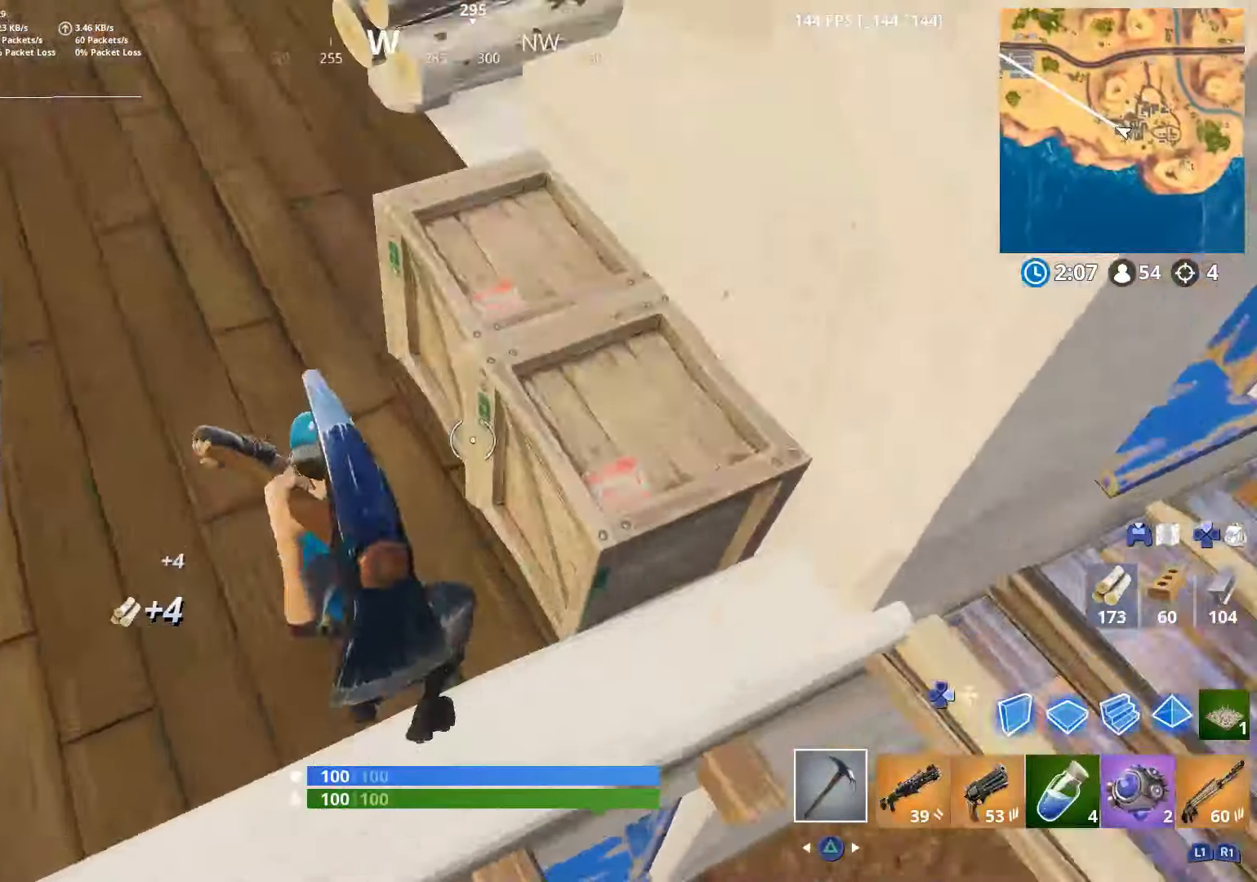
{"buttons": [], "left_stick": "up-left", "right_stick": "up-right", "events": [[17, "right_stick", "up-right"], [167, "R2", "up"], [200, "right_stick", "down"], [267, "R1", "down"], [300, "right_stick", "left"], [350, "R1", "up"], [350, "right_stick", "up"], [400, "right_stick", "up-right"]]}
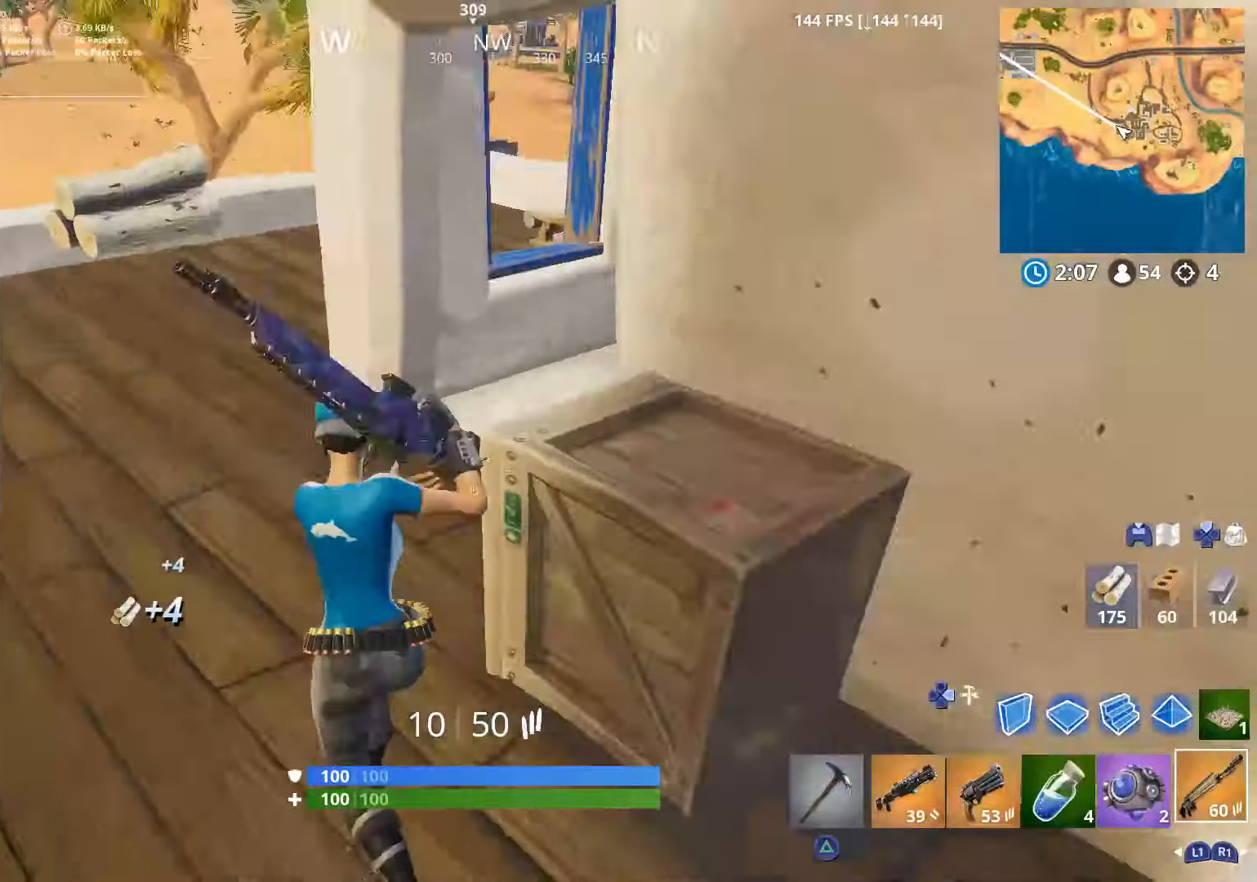
{"buttons": [], "left_stick": "up", "right_stick": "center", "events": [[50, "right_stick", "right"], [350, "right_stick", "up-right"], [400, "left_stick", "up"], [450, "right_stick", "center"]]}
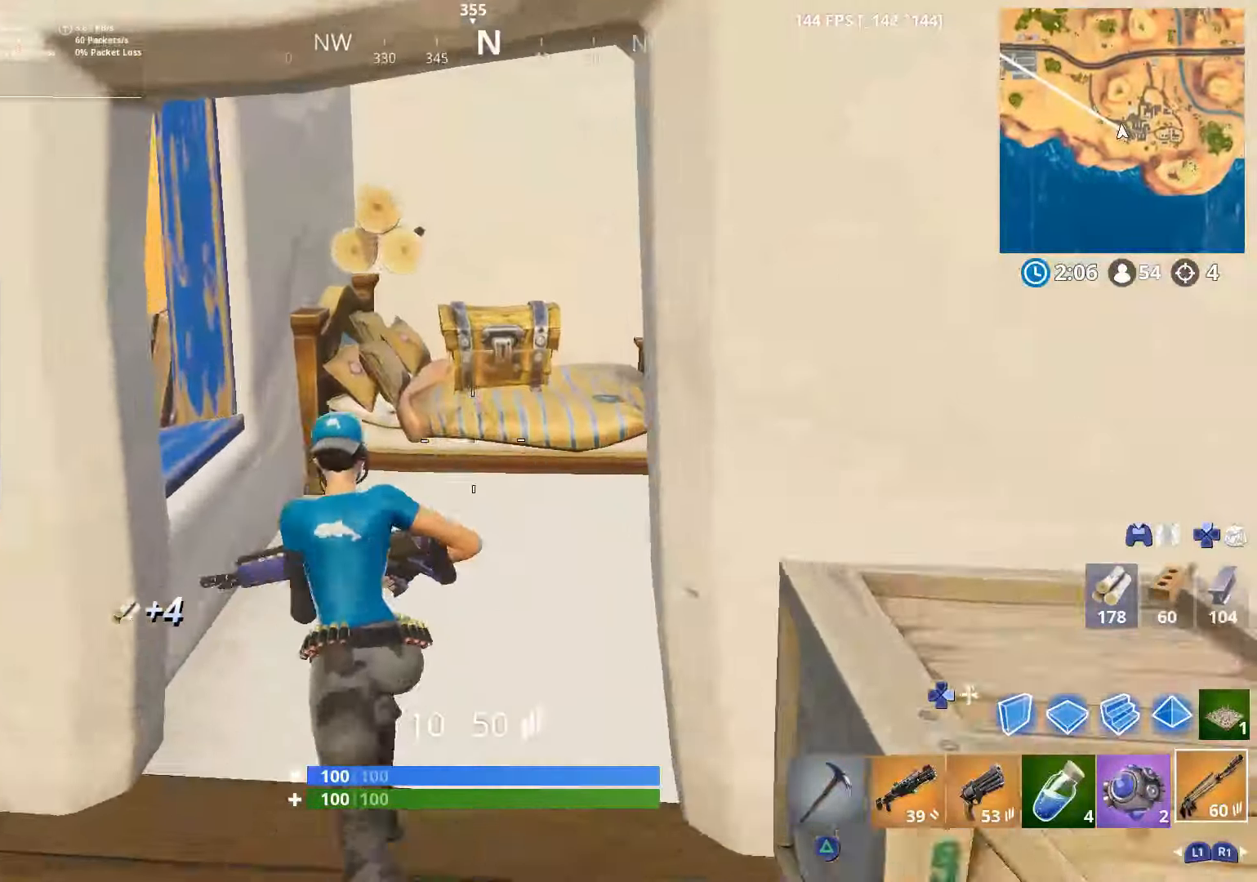
{"buttons": ["SQUARE"], "left_stick": "up", "right_stick": "center", "events": [[350, "SQUARE", "down"]]}
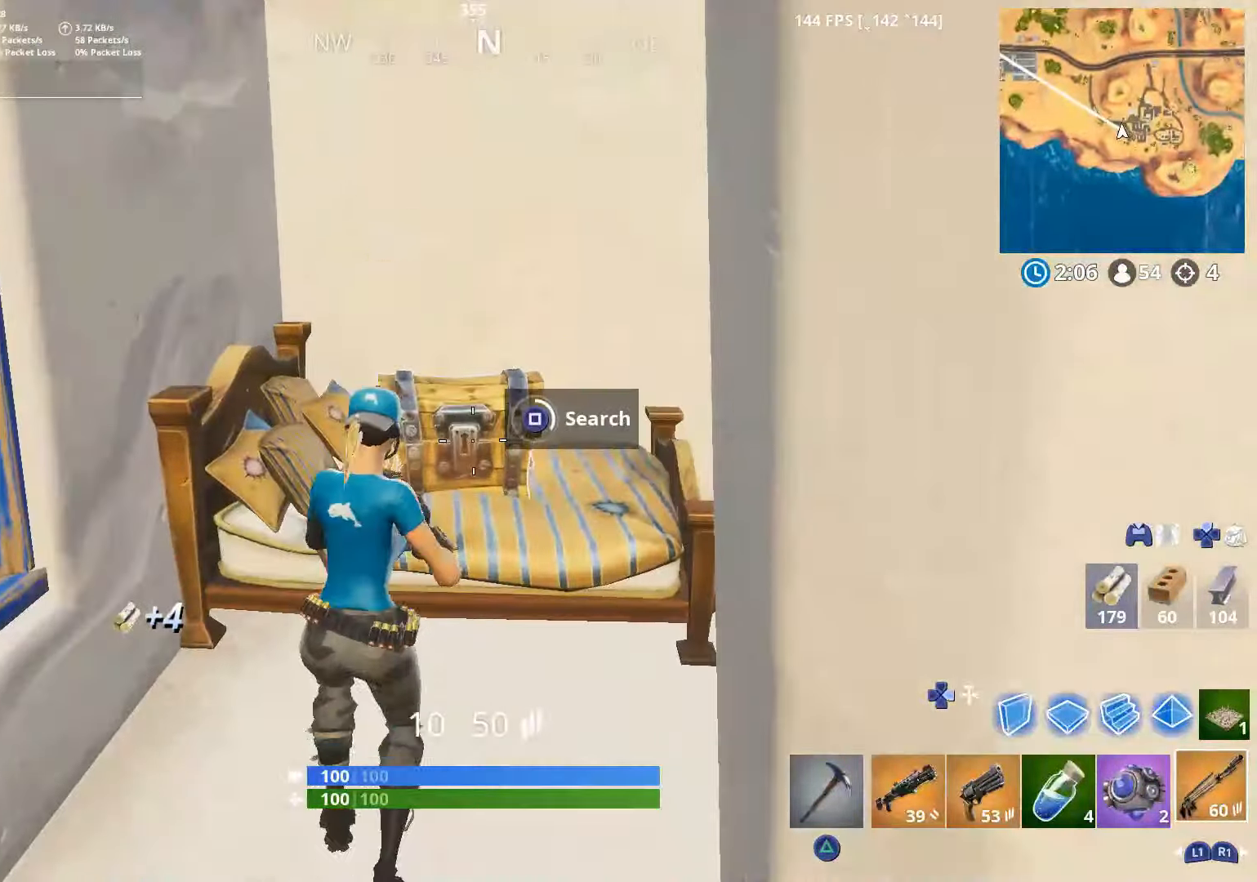
{"buttons": ["TRIANGLE"], "left_stick": "up", "right_stick": "center", "events": [[67, "left_stick", "center"], [367, "SQUARE", "up"], [400, "left_stick", "up"], [450, "TRIANGLE", "down"]]}
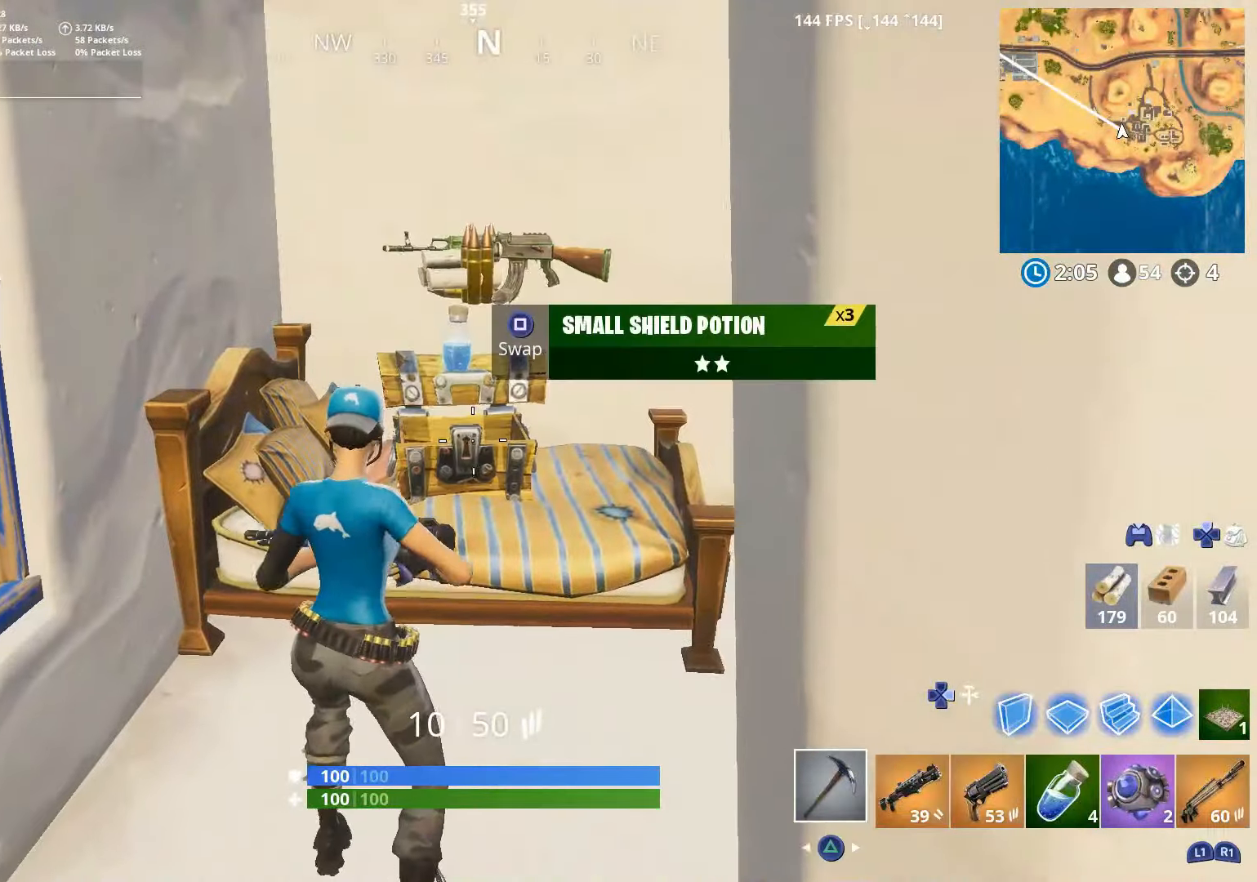
{"buttons": ["R2"], "left_stick": "up-right", "right_stick": "down-left", "events": [[17, "TRIANGLE", "up"], [84, "right_stick", "down-right"], [317, "R3", "down"], [350, "left_stick", "up-right"], [350, "right_stick", "right"], [450, "R2", "down"], [500, "R3", "up"], [500, "right_stick", "down-left"]]}
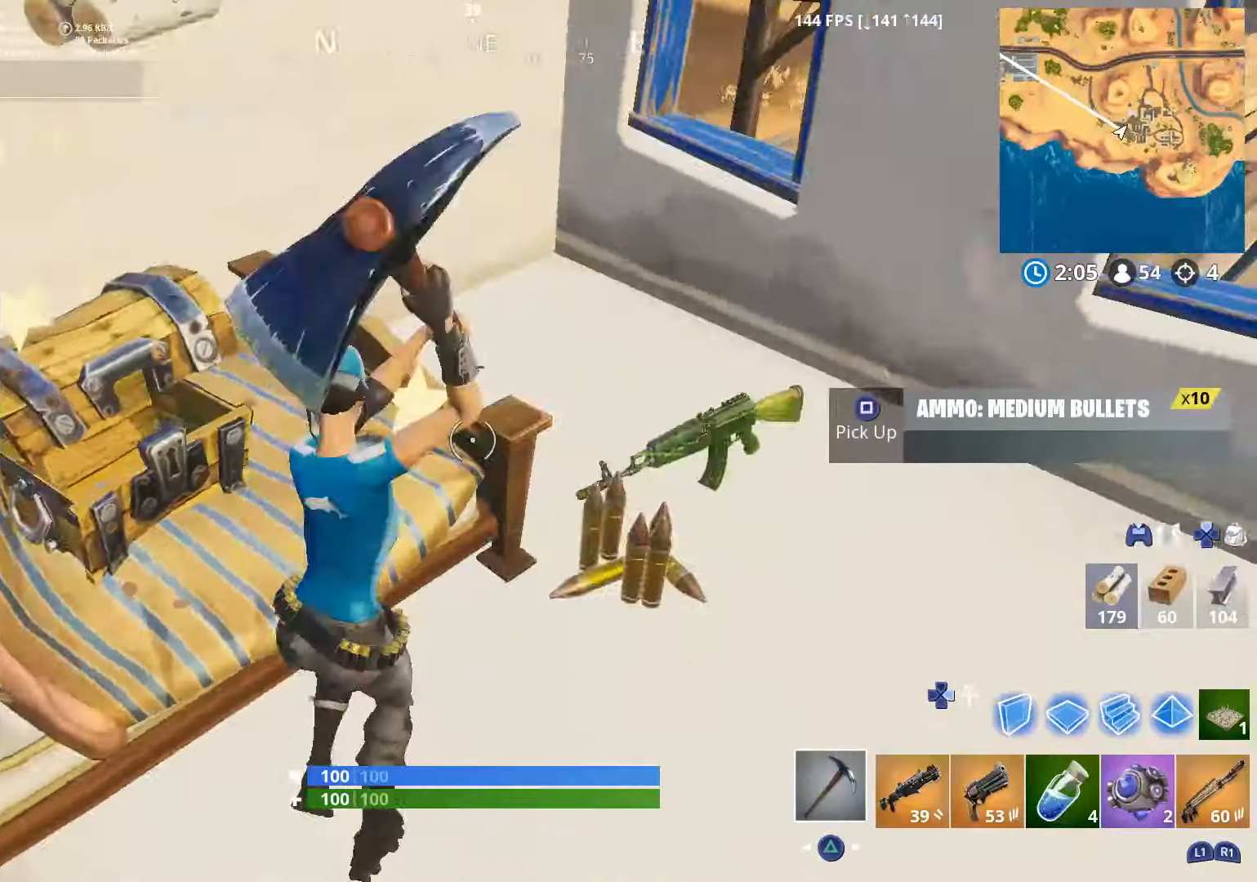
{"buttons": [], "left_stick": "left", "right_stick": "up-left", "events": [[117, "right_stick", "left"], [150, "R2", "up"], [217, "R1", "down"], [250, "left_stick", "up-left"], [300, "R1", "up"], [400, "R3", "down"], [400, "left_stick", "left"], [450, "right_stick", "up-left"], [500, "R3", "up"]]}
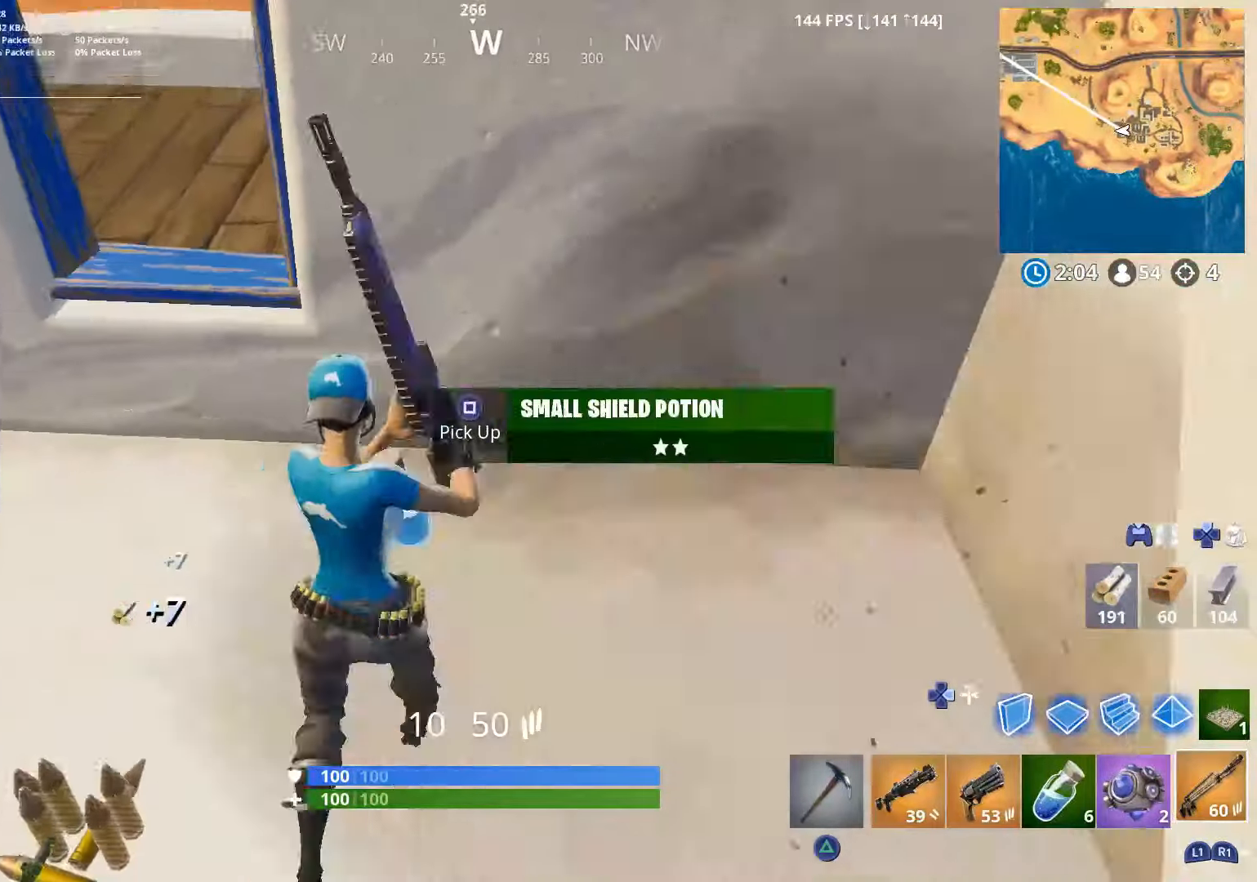
{"buttons": [], "left_stick": "up", "right_stick": "up-right", "events": [[50, "right_stick", "up"], [150, "right_stick", "center"], [200, "right_stick", "left"], [250, "R3", "down"], [317, "R3", "up"], [367, "left_stick", "up-left"], [467, "left_stick", "up"], [500, "right_stick", "up-right"]]}
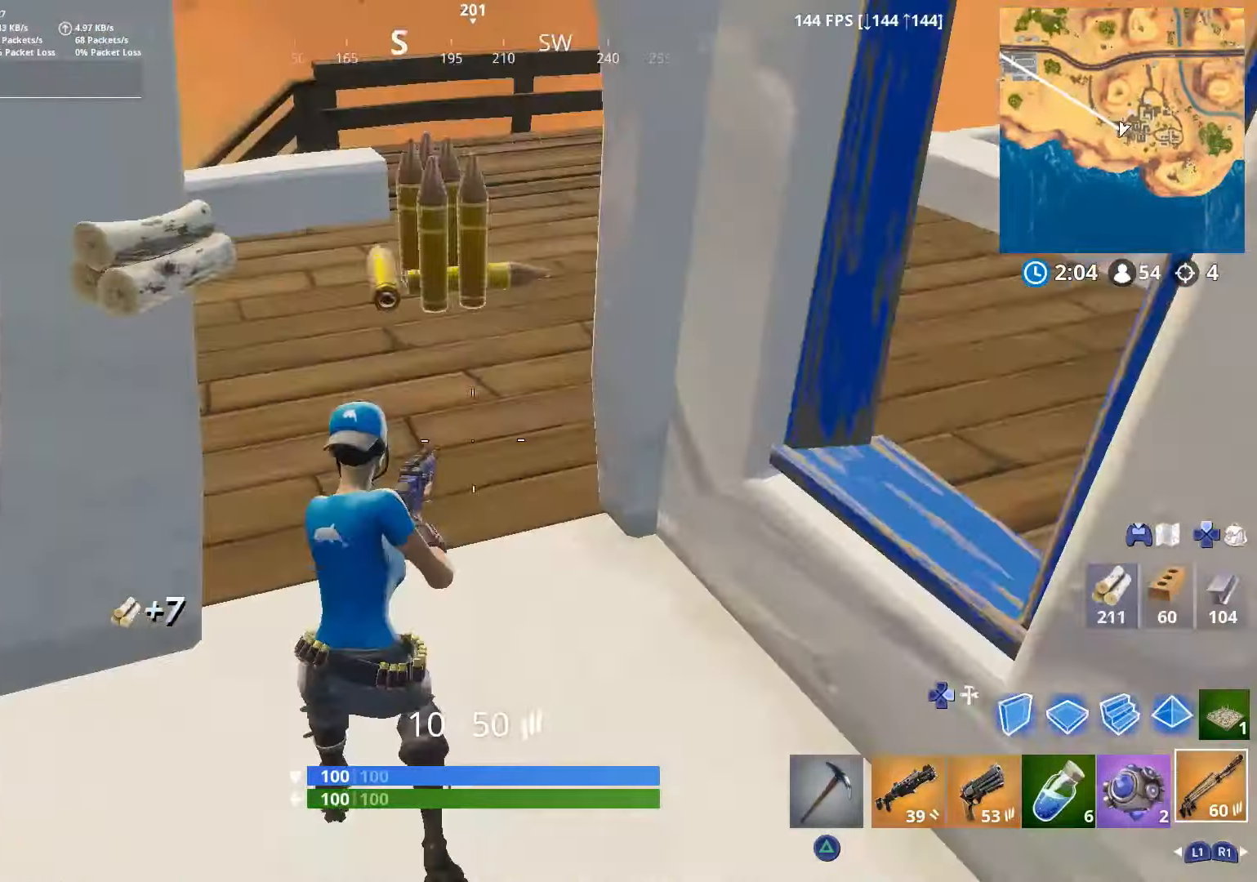
{"buttons": [], "left_stick": "up-left", "right_stick": "left", "events": [[166, "left_stick", "up-left"], [166, "right_stick", "left"], [300, "right_stick", "center"], [450, "right_stick", "left"]]}
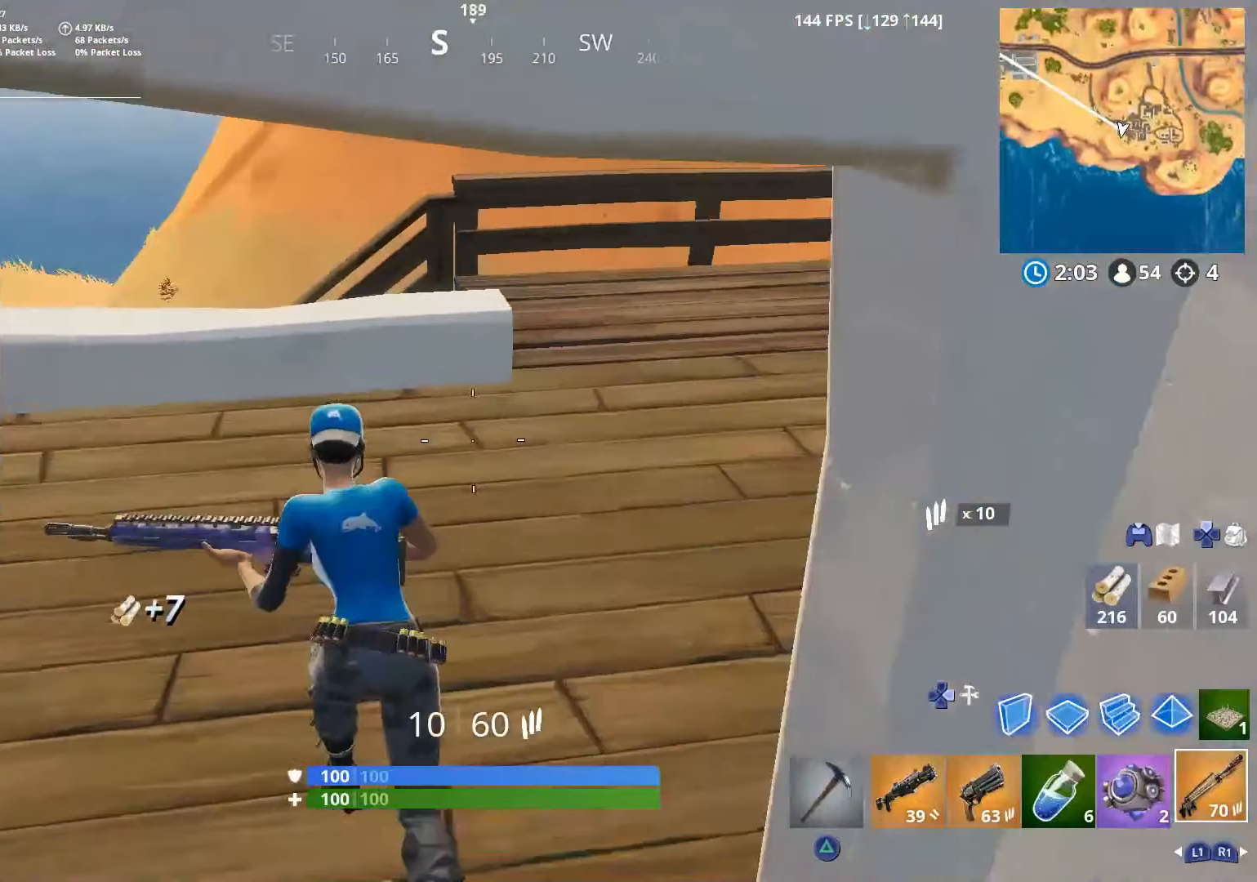
{"buttons": [], "left_stick": "up", "right_stick": "down-left", "events": [[116, "right_stick", "center"], [216, "right_stick", "down-left"], [350, "CROSS", "down"], [416, "left_stick", "up"], [500, "CROSS", "up"]]}
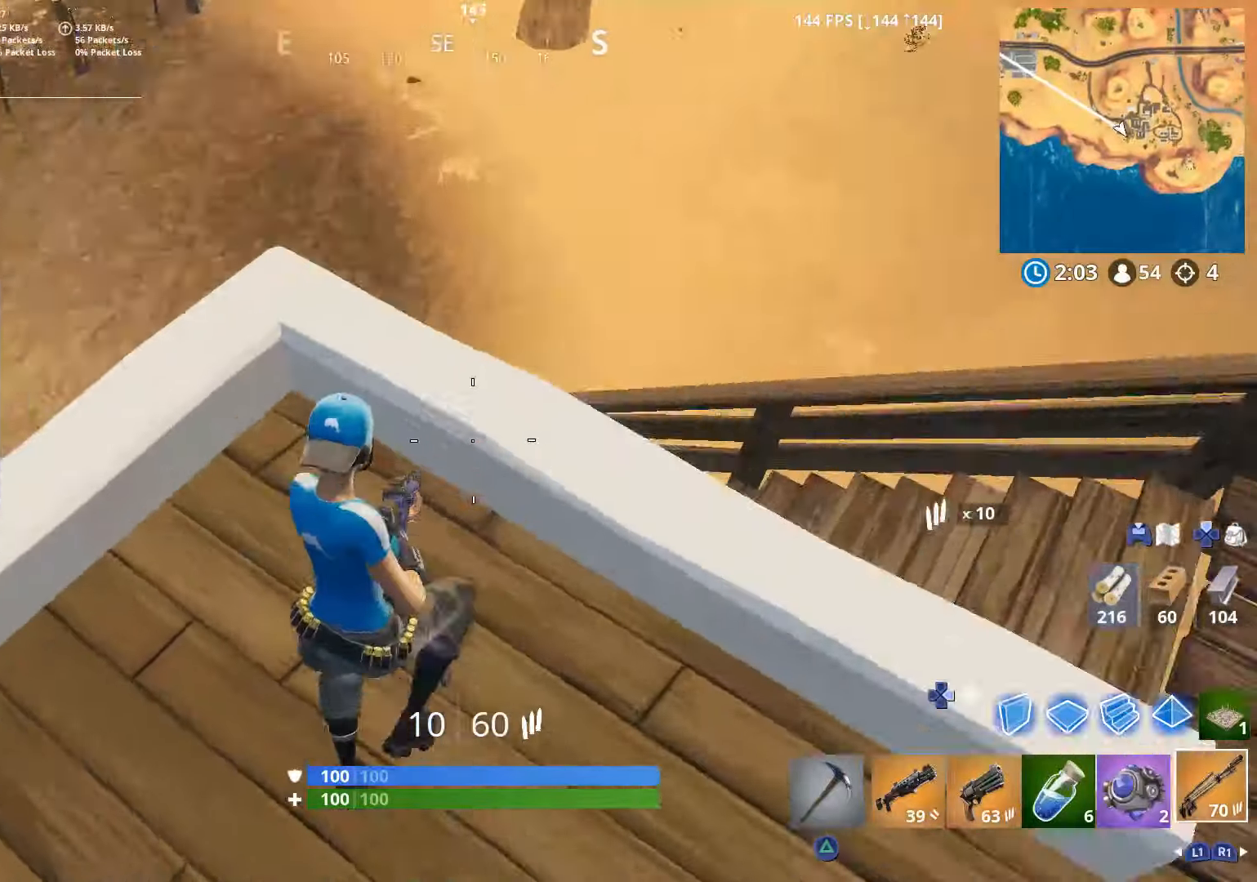
{"buttons": ["L1"], "left_stick": "up", "right_stick": "left", "events": [[200, "right_stick", "left"], [250, "L1", "down"], [300, "right_stick", "center"], [350, "L1", "up"], [450, "L1", "down"], [450, "right_stick", "left"]]}
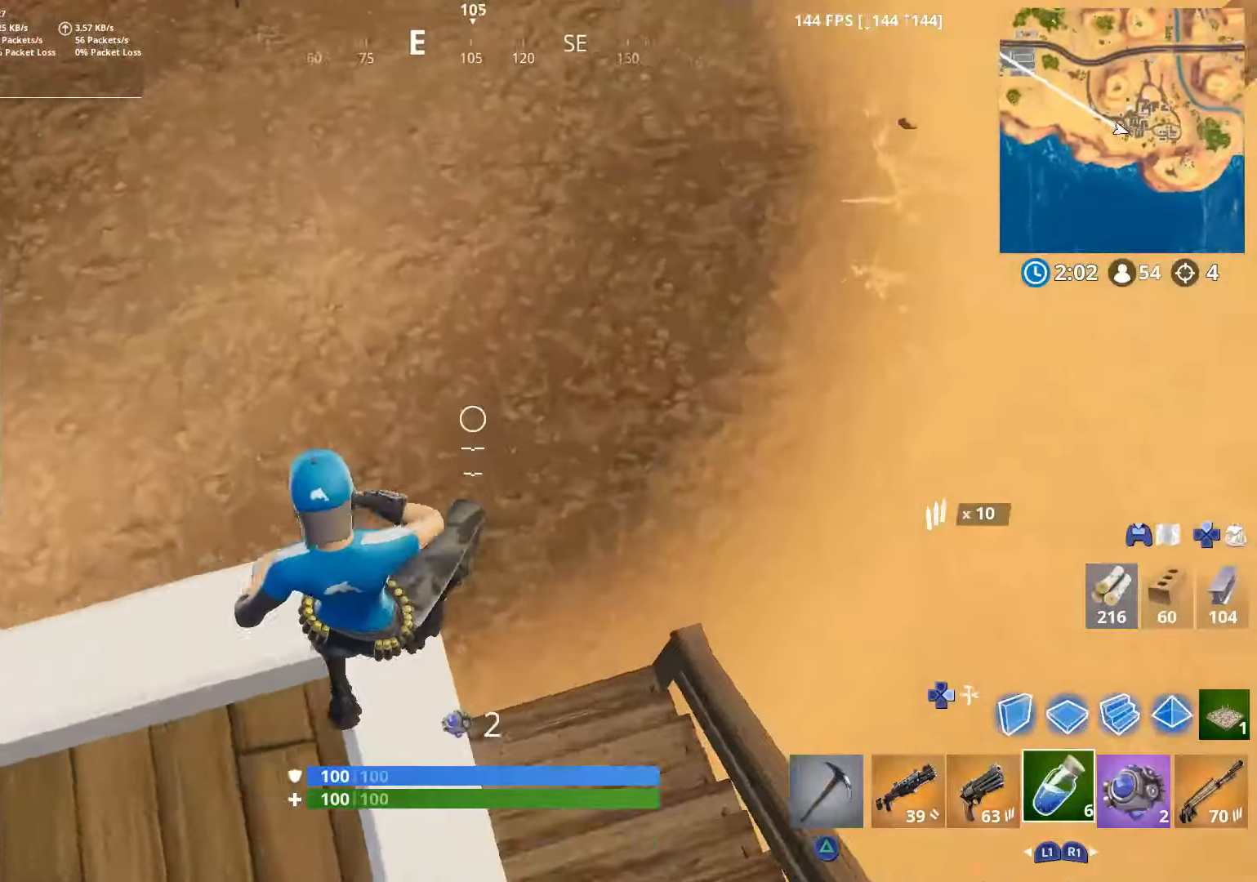
{"buttons": [], "left_stick": "up", "right_stick": "up-left", "events": [[50, "L1", "up"], [300, "R1", "down"], [400, "R1", "up"], [466, "right_stick", "up-left"]]}
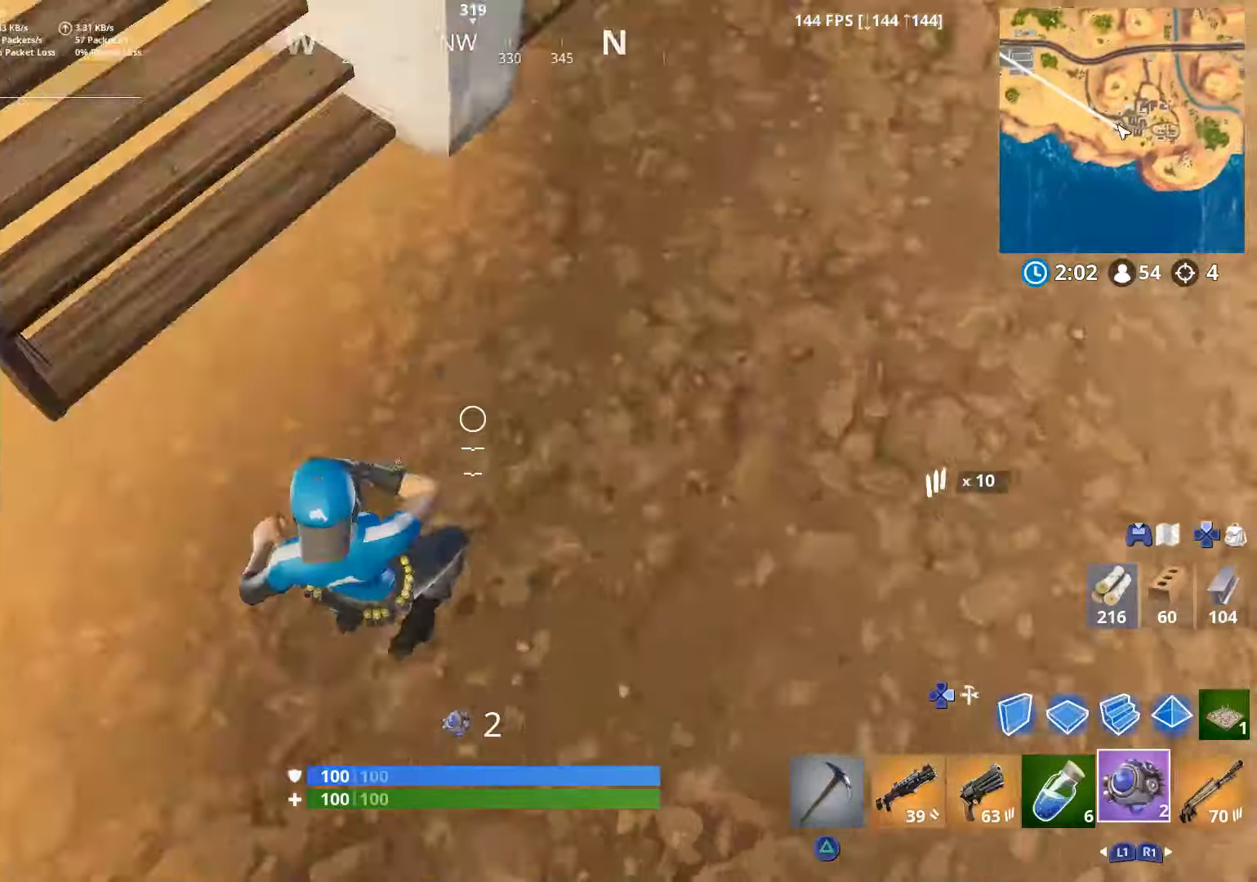
{"buttons": [], "left_stick": "up-right", "right_stick": "center", "events": [[100, "left_stick", "up-right"], [100, "right_stick", "up"], [250, "right_stick", "left"], [366, "right_stick", "center"]]}
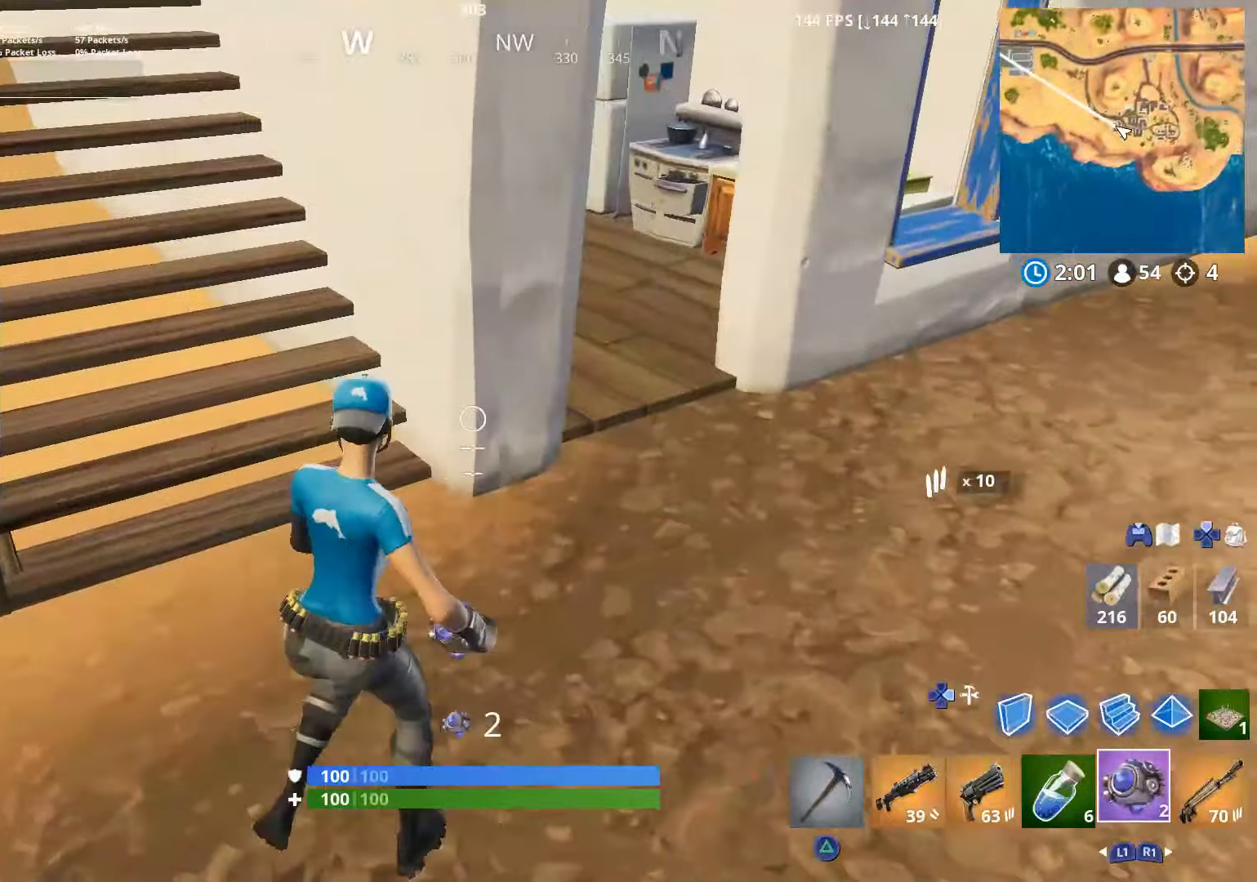
{"buttons": [], "left_stick": "up-right", "right_stick": "left", "events": [[100, "right_stick", "left"]]}
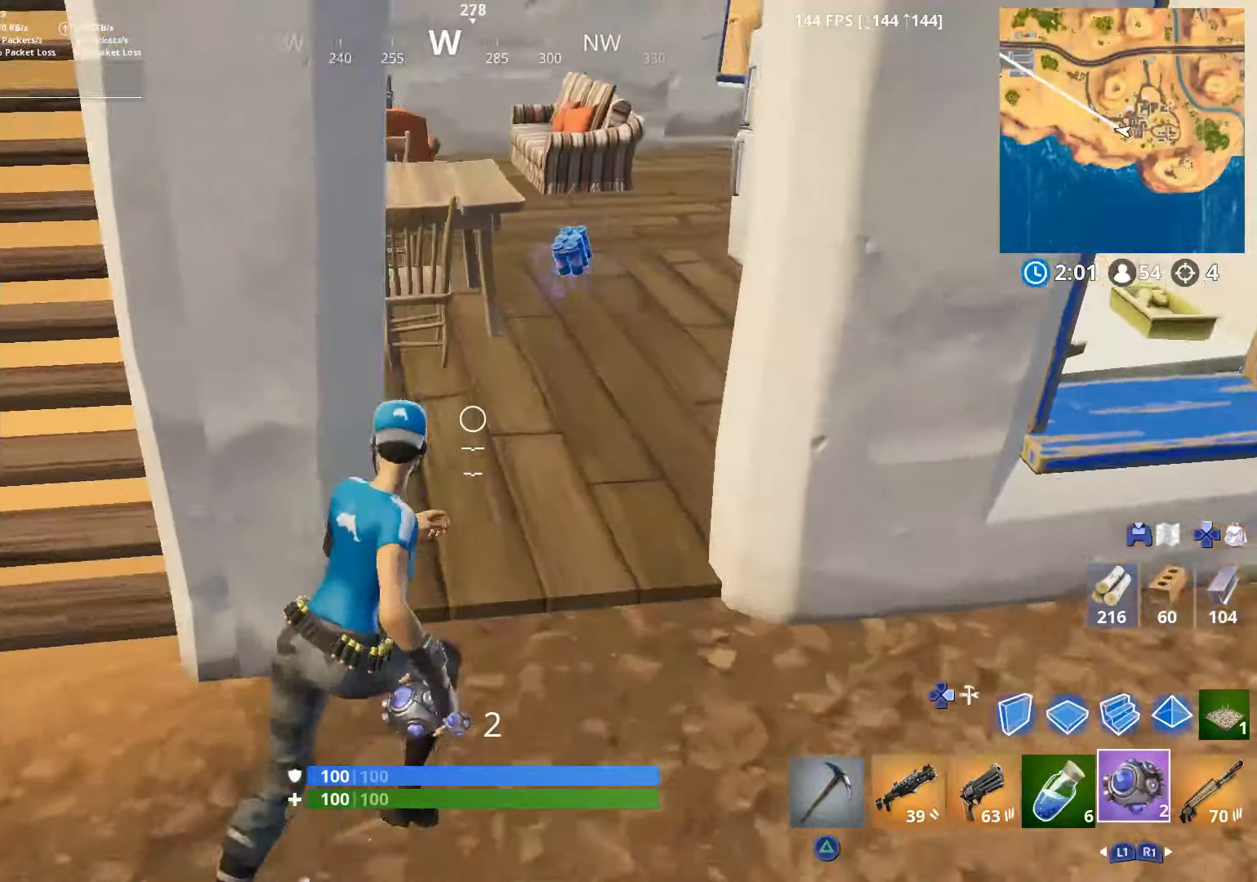
{"buttons": [], "left_stick": "up-right", "right_stick": "down-left", "events": [[266, "right_stick", "down-left"]]}
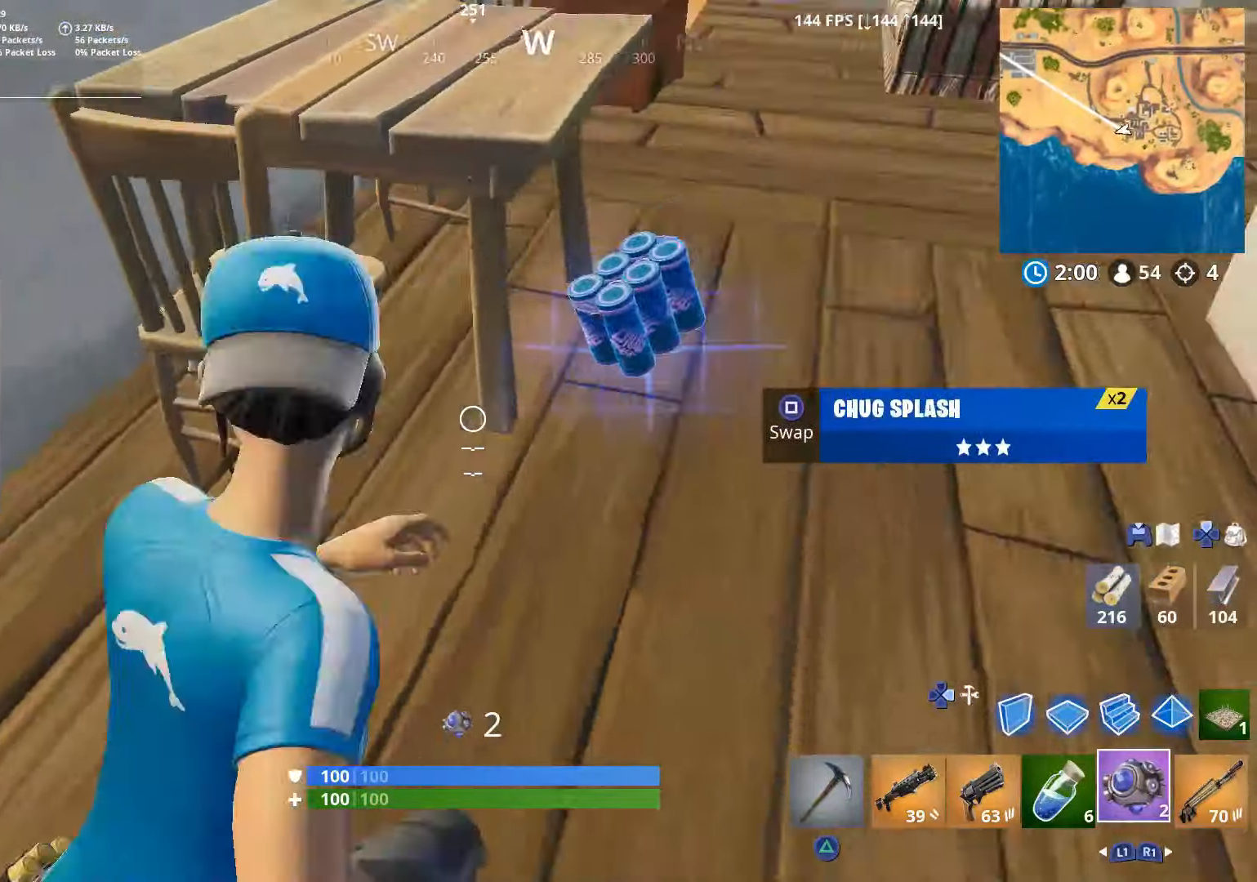
{"buttons": ["R2"], "left_stick": "down", "right_stick": "up-left", "events": [[300, "left_stick", "down-right"], [366, "right_stick", "left"], [450, "R2", "down"], [450, "left_stick", "down"], [500, "right_stick", "up-left"]]}
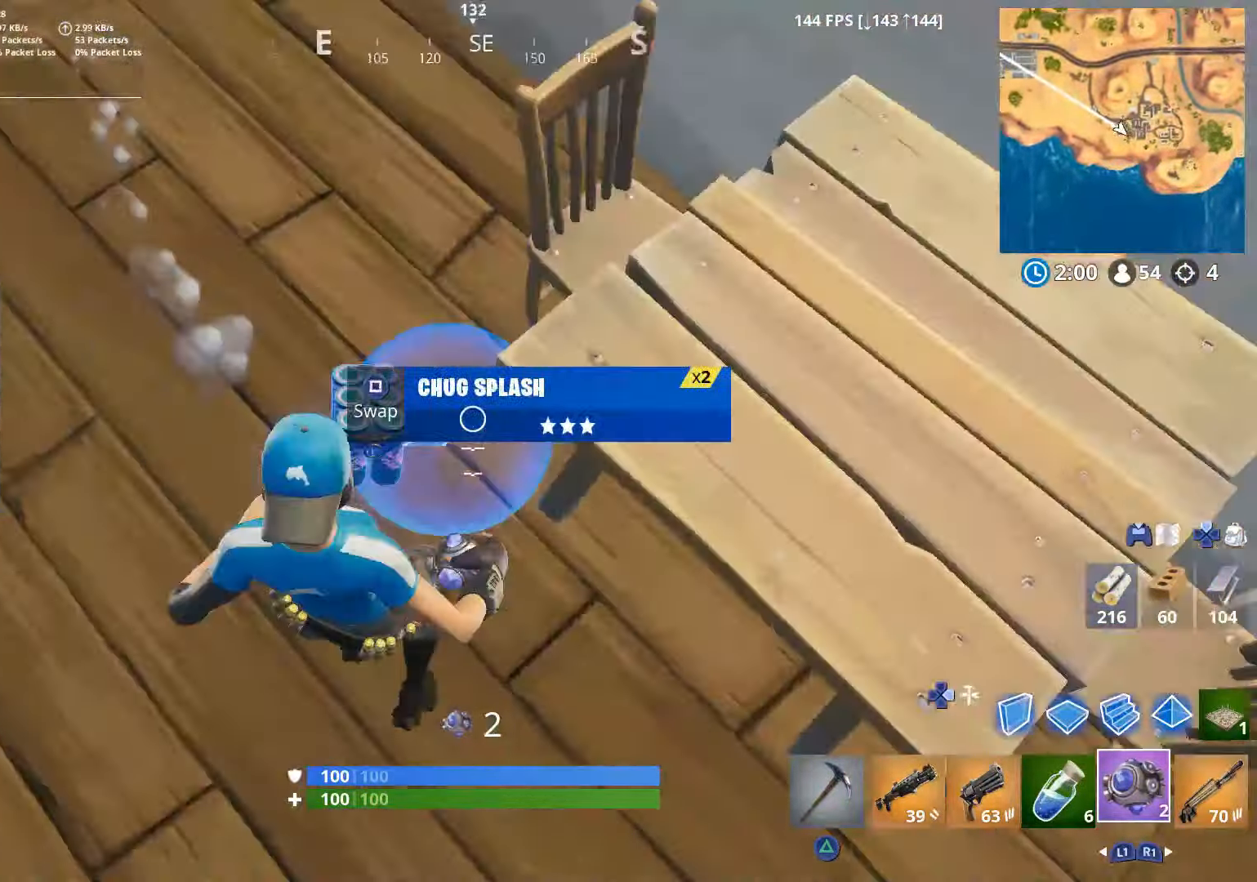
{"buttons": [], "left_stick": "down", "right_stick": "center", "events": [[150, "R2", "up"], [366, "right_stick", "center"]]}